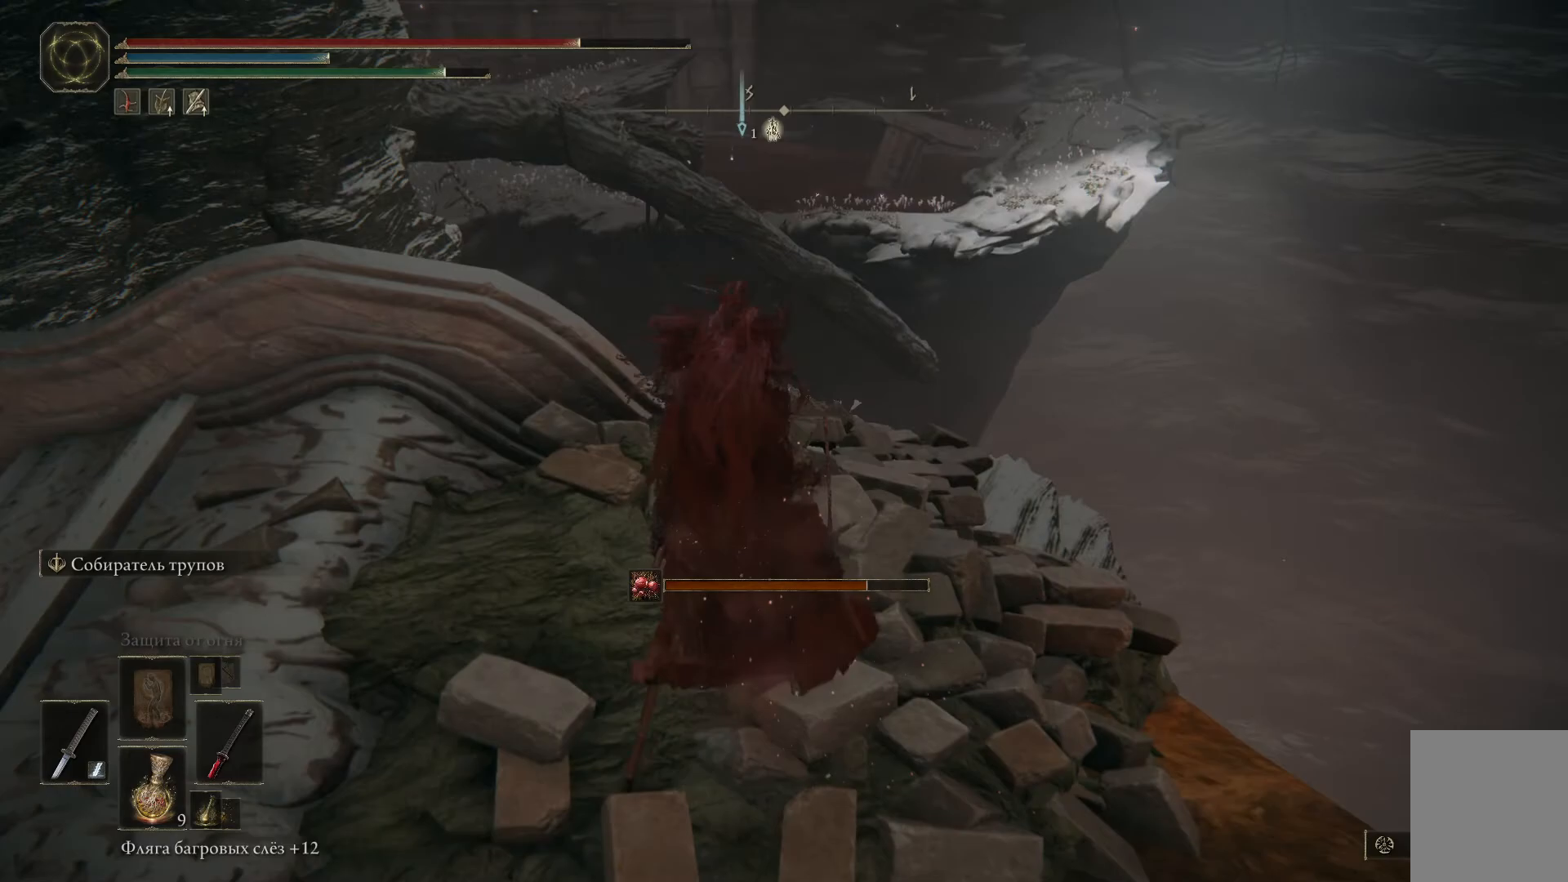
Gameplay with a controller (Xbox layout); each line is a JSON object with the inputs held at the frame after it. "events" lists button and stick changes between this image and that frame as [ms after this image, input, new state], when the widget could be followed in between.
{"buttons": [], "left_stick": "up", "right_stick": "down", "events": [[50, "X", "up"], [301, "left_stick", "up"], [401, "right_stick", "down"]]}
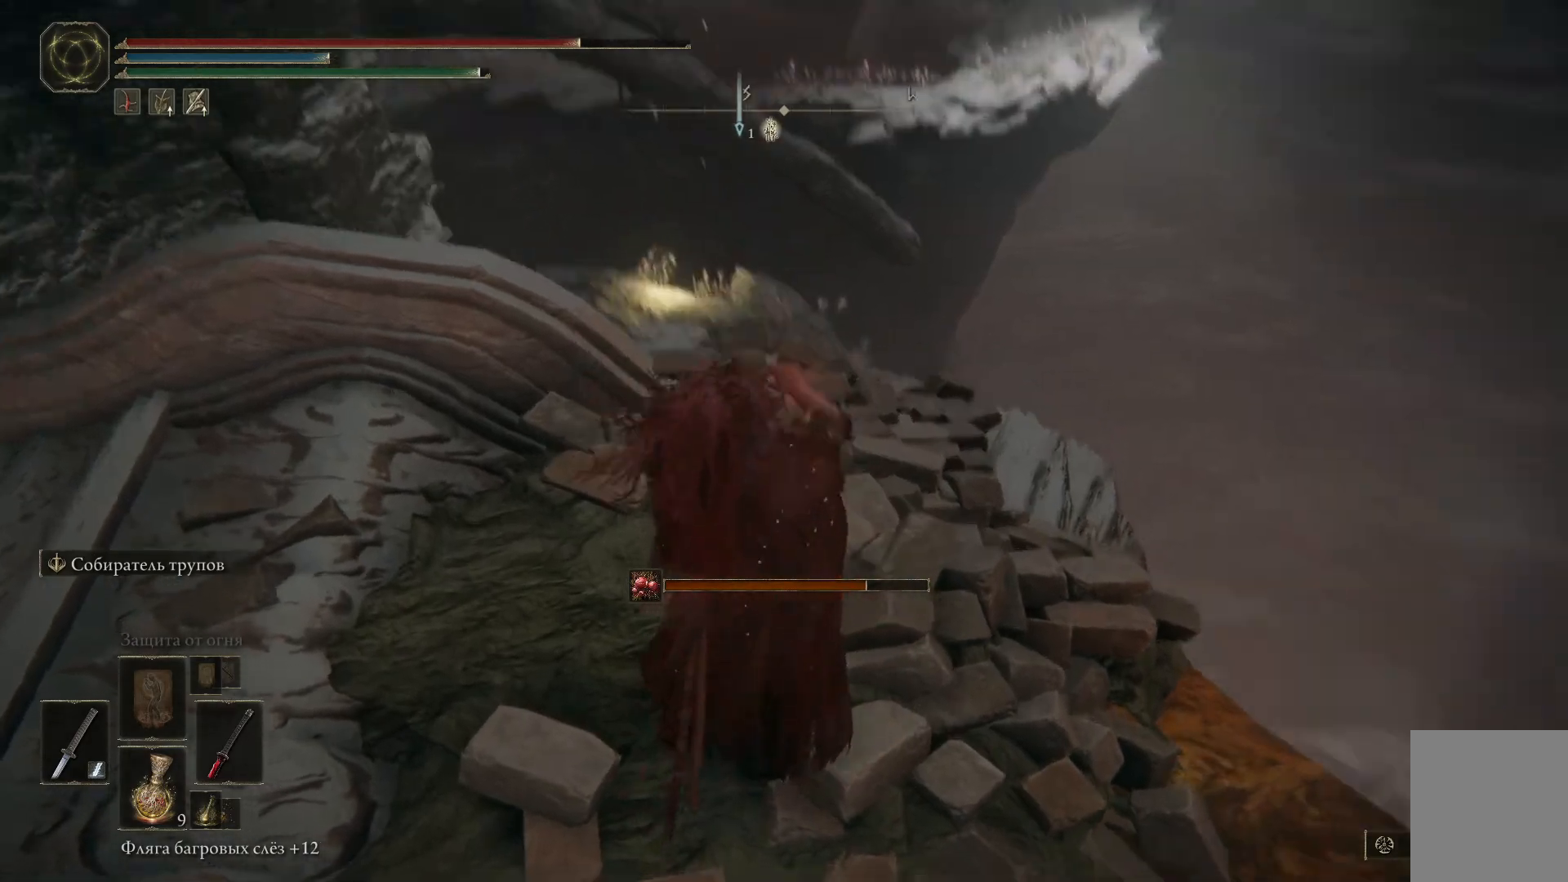
{"buttons": [], "left_stick": "up", "right_stick": "center", "events": [[133, "left_stick", "up-right"], [317, "left_stick", "up"], [317, "right_stick", "center"]]}
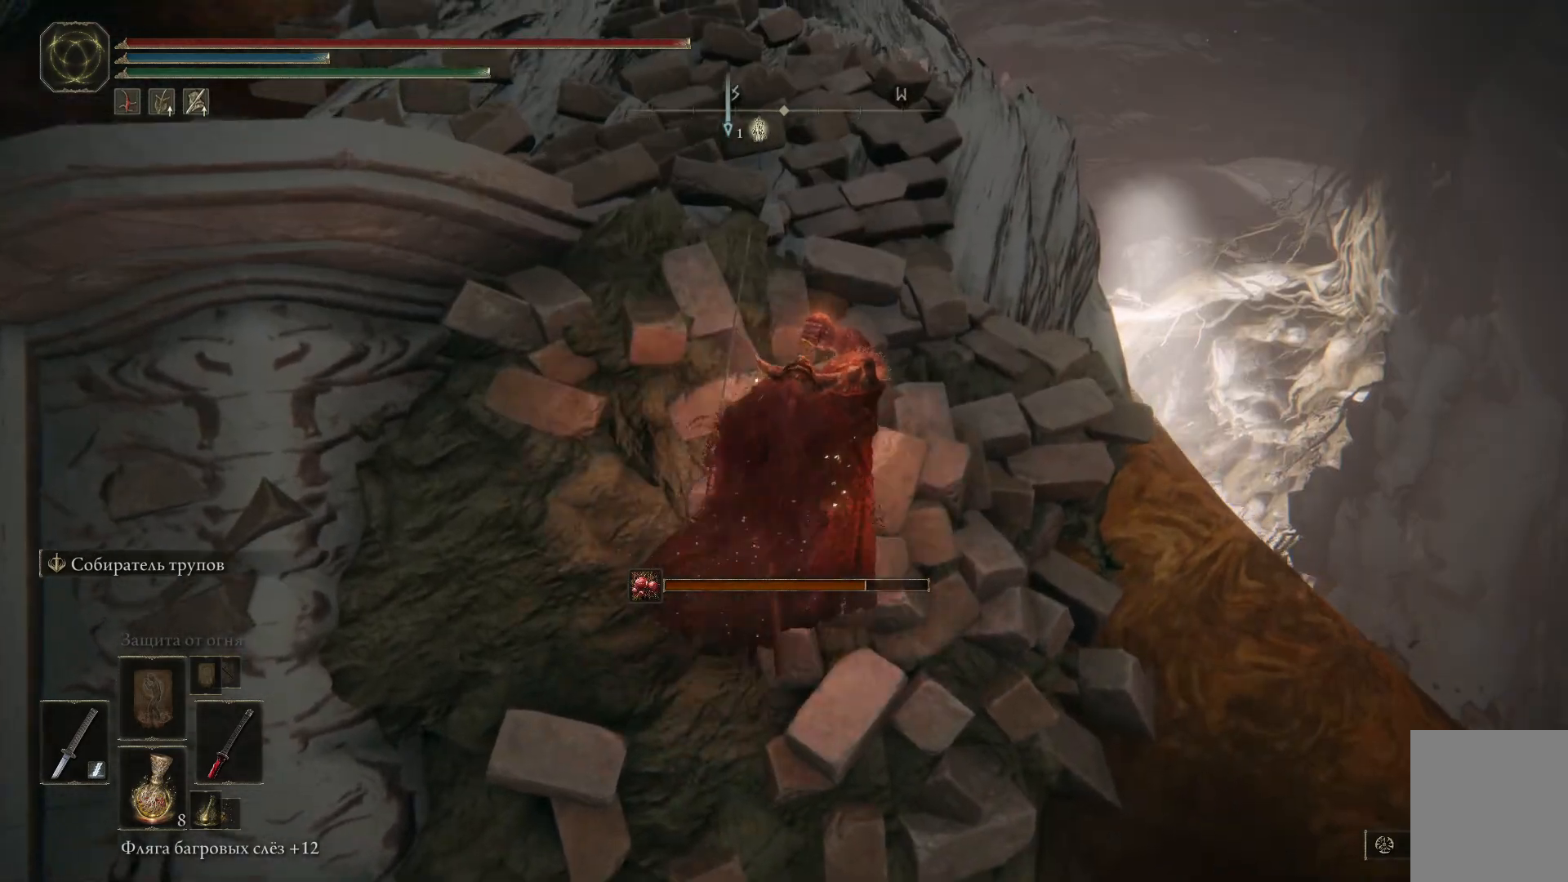
{"buttons": [], "left_stick": "up", "right_stick": "center", "events": []}
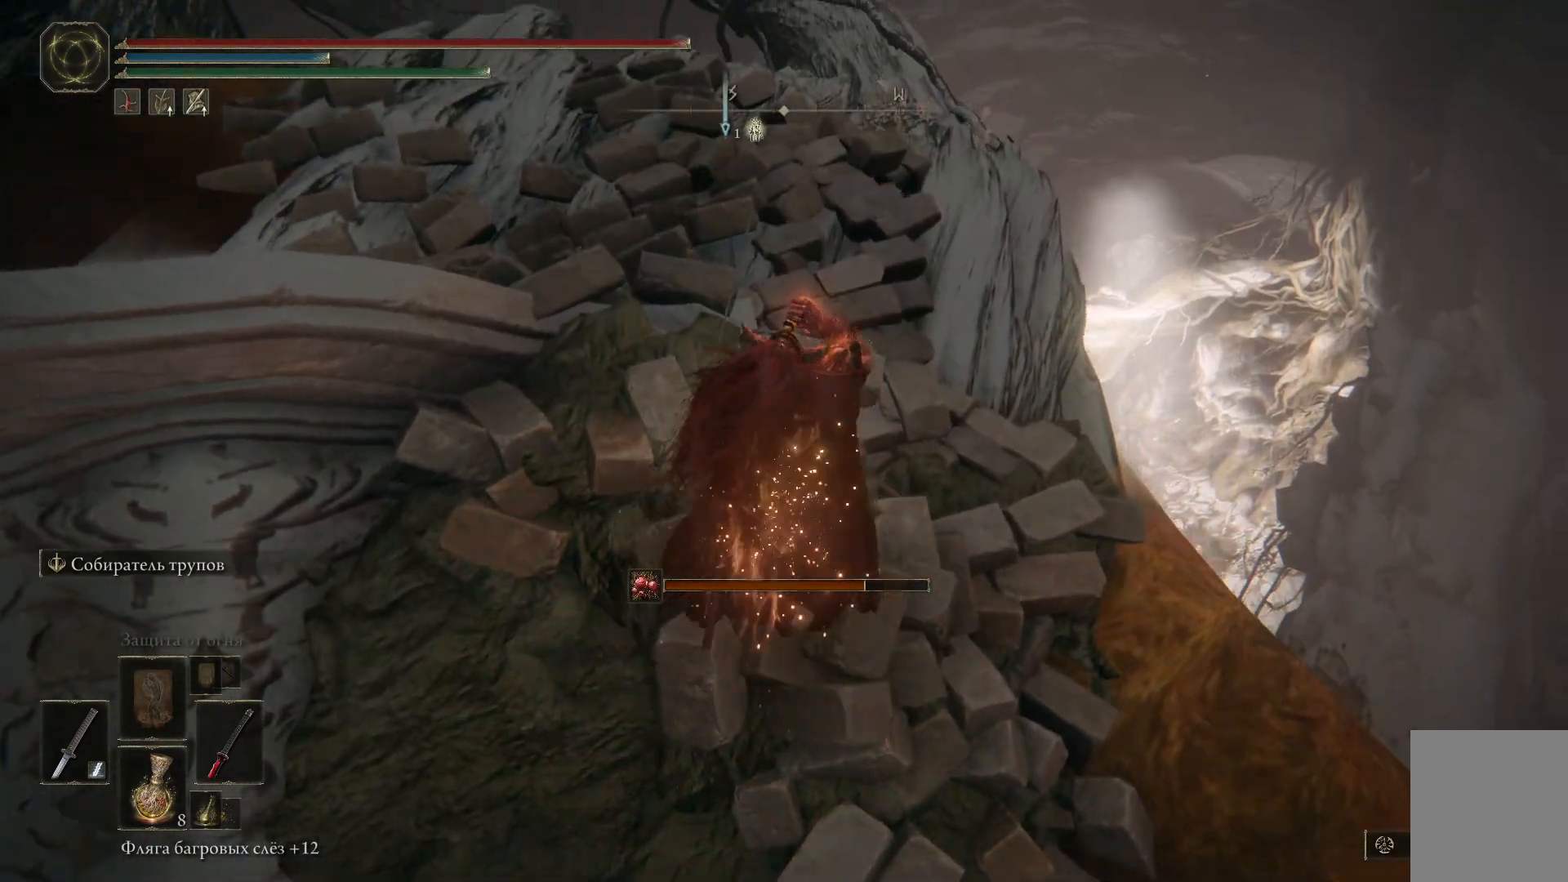
{"buttons": [], "left_stick": "up-right", "right_stick": "center", "events": [[83, "left_stick", "up-right"]]}
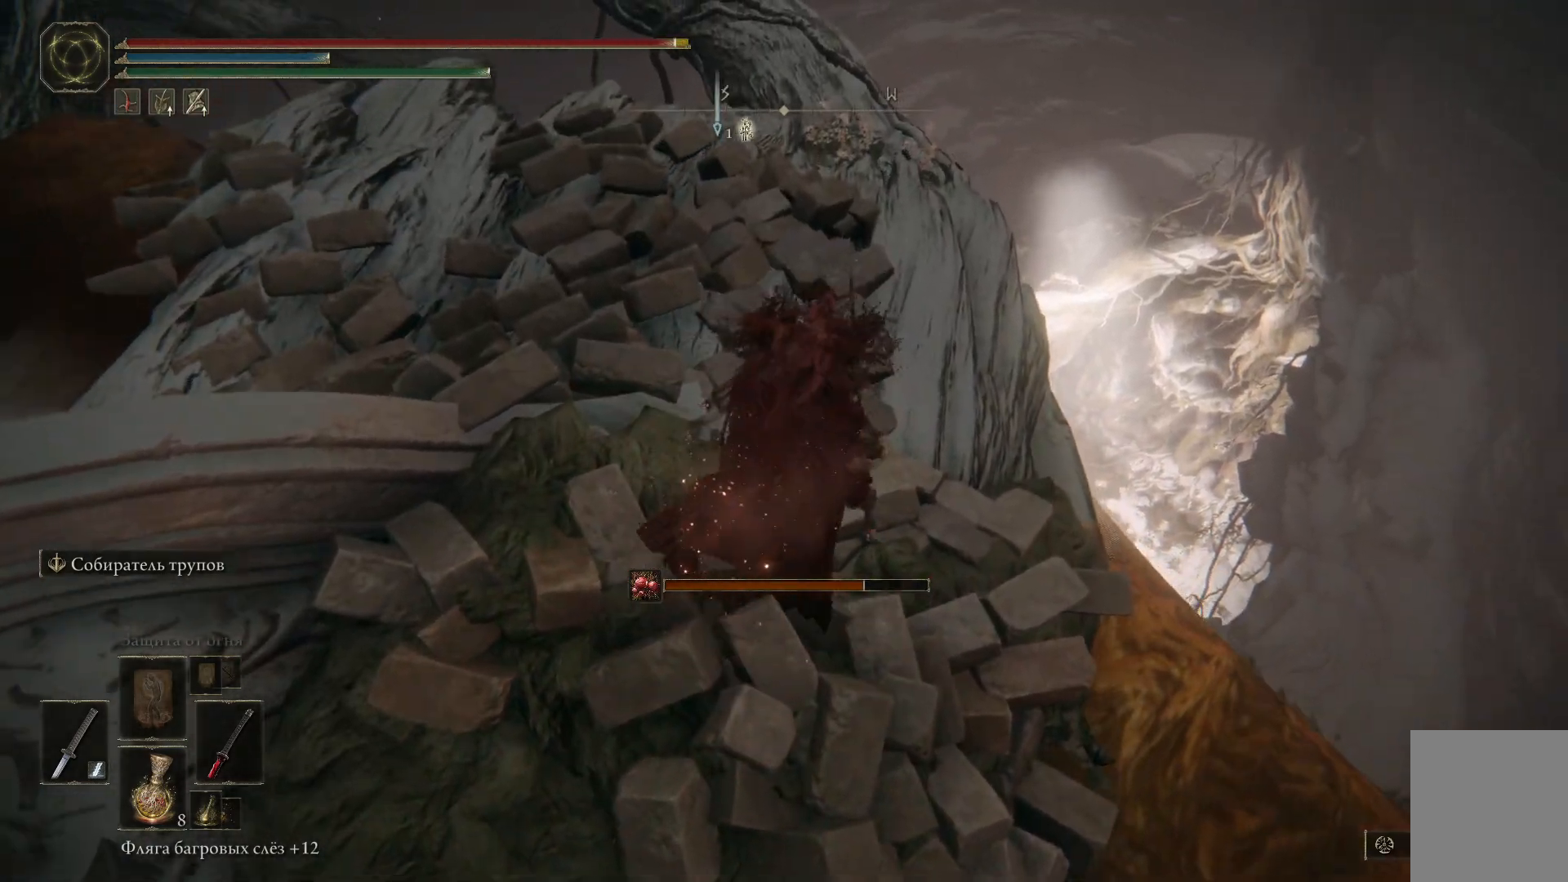
{"buttons": [], "left_stick": "up", "right_stick": "down-left", "events": [[267, "right_stick", "down"], [417, "left_stick", "up"], [501, "right_stick", "down-left"]]}
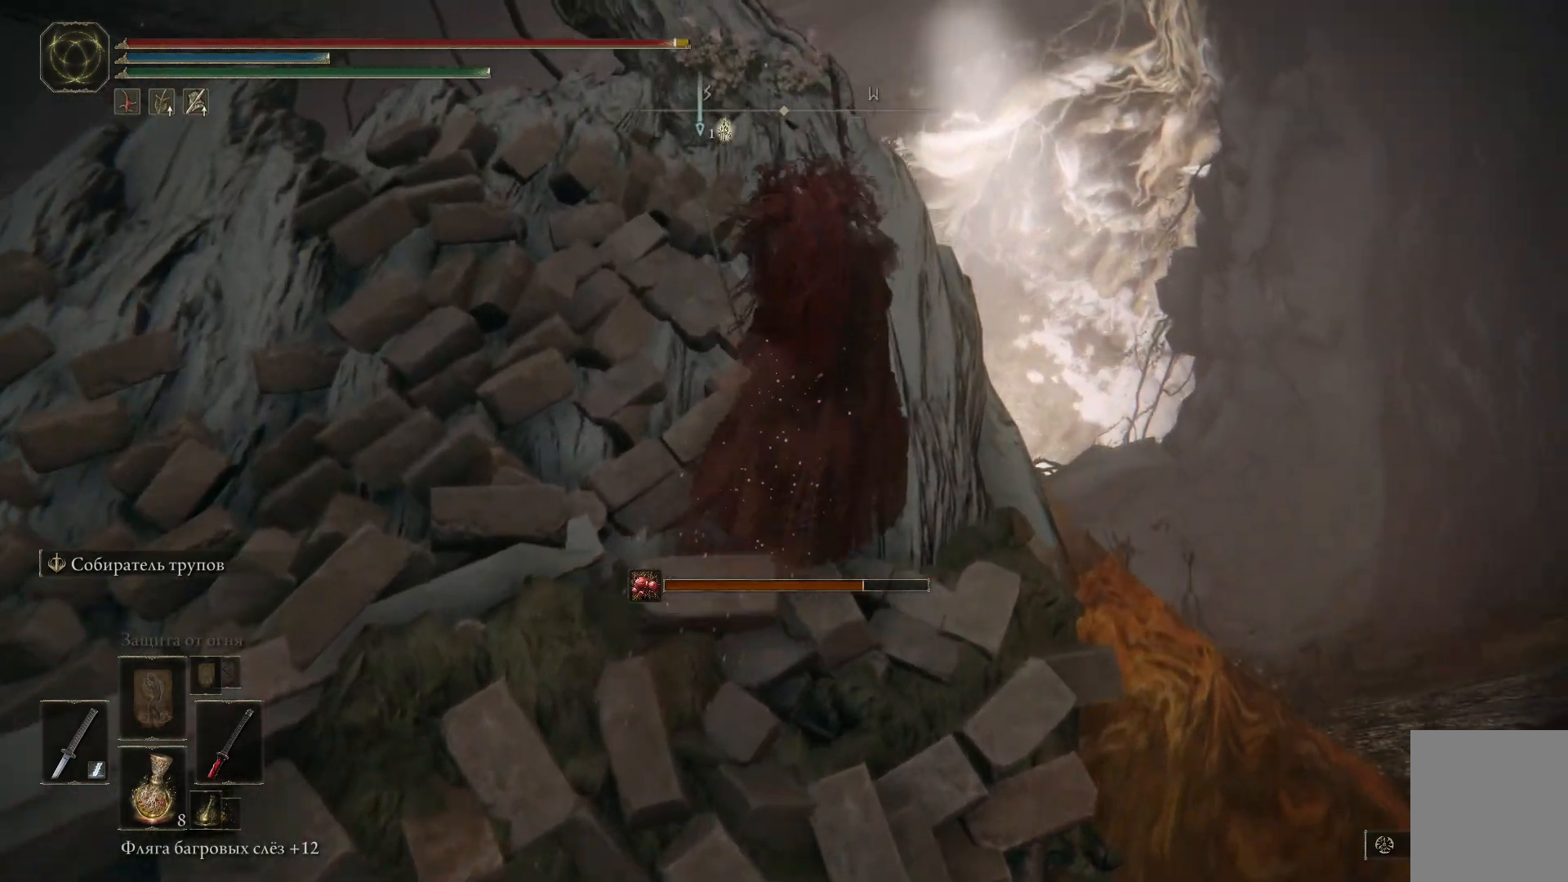
{"buttons": [], "left_stick": "up", "right_stick": "down-left", "events": [[100, "right_stick", "center"], [117, "left_stick", "center"], [300, "right_stick", "down-left"], [384, "left_stick", "up"]]}
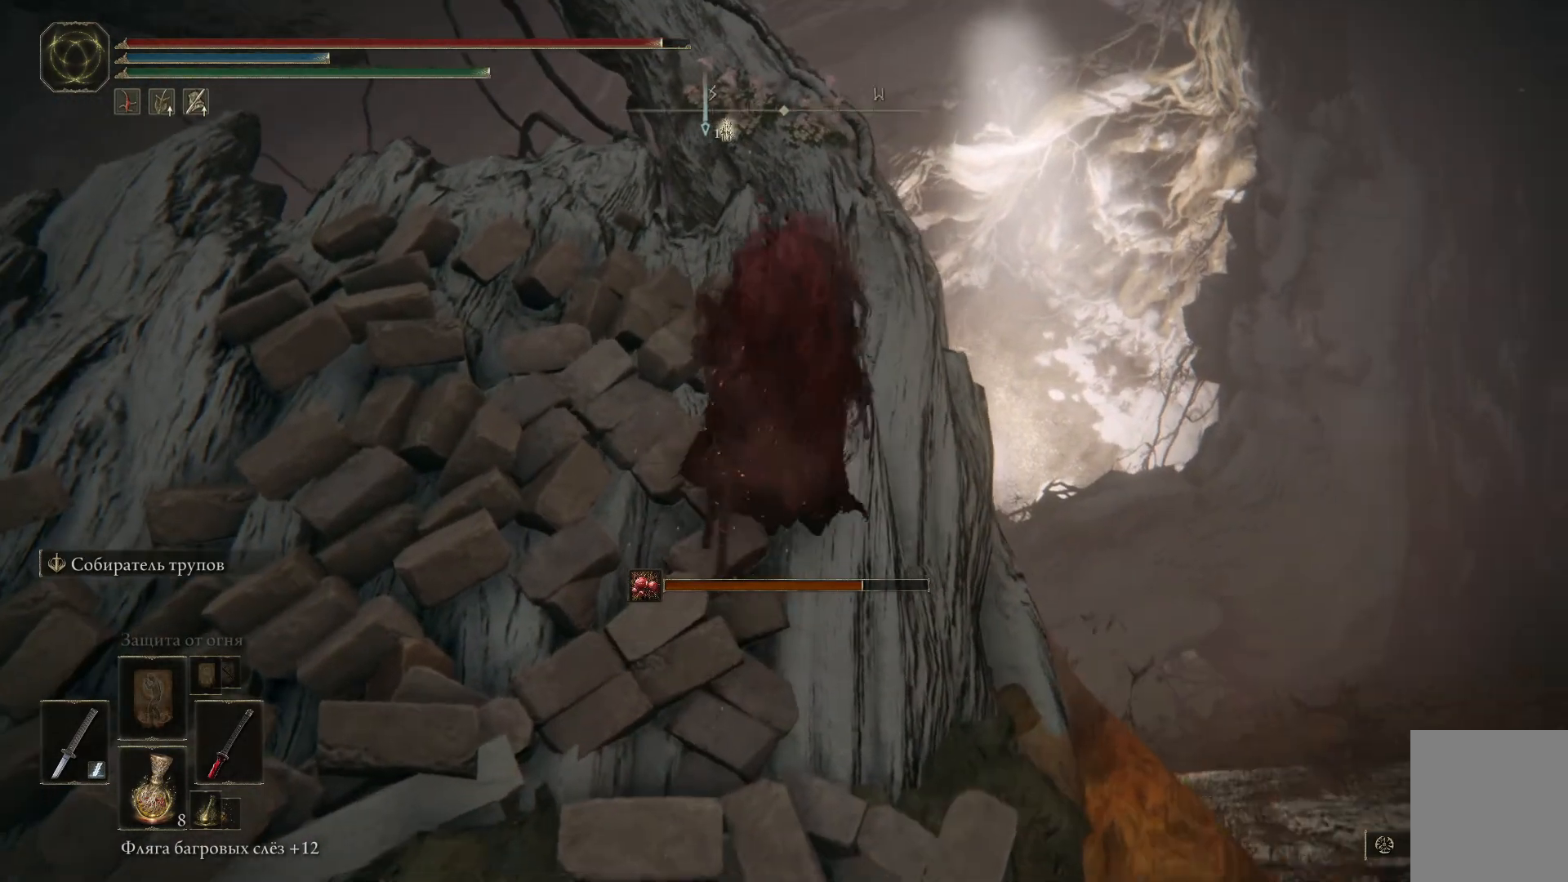
{"buttons": [], "left_stick": "up-right", "right_stick": "down", "events": [[50, "right_stick", "center"], [101, "left_stick", "center"], [267, "left_stick", "right"], [317, "right_stick", "down"], [384, "left_stick", "up-right"]]}
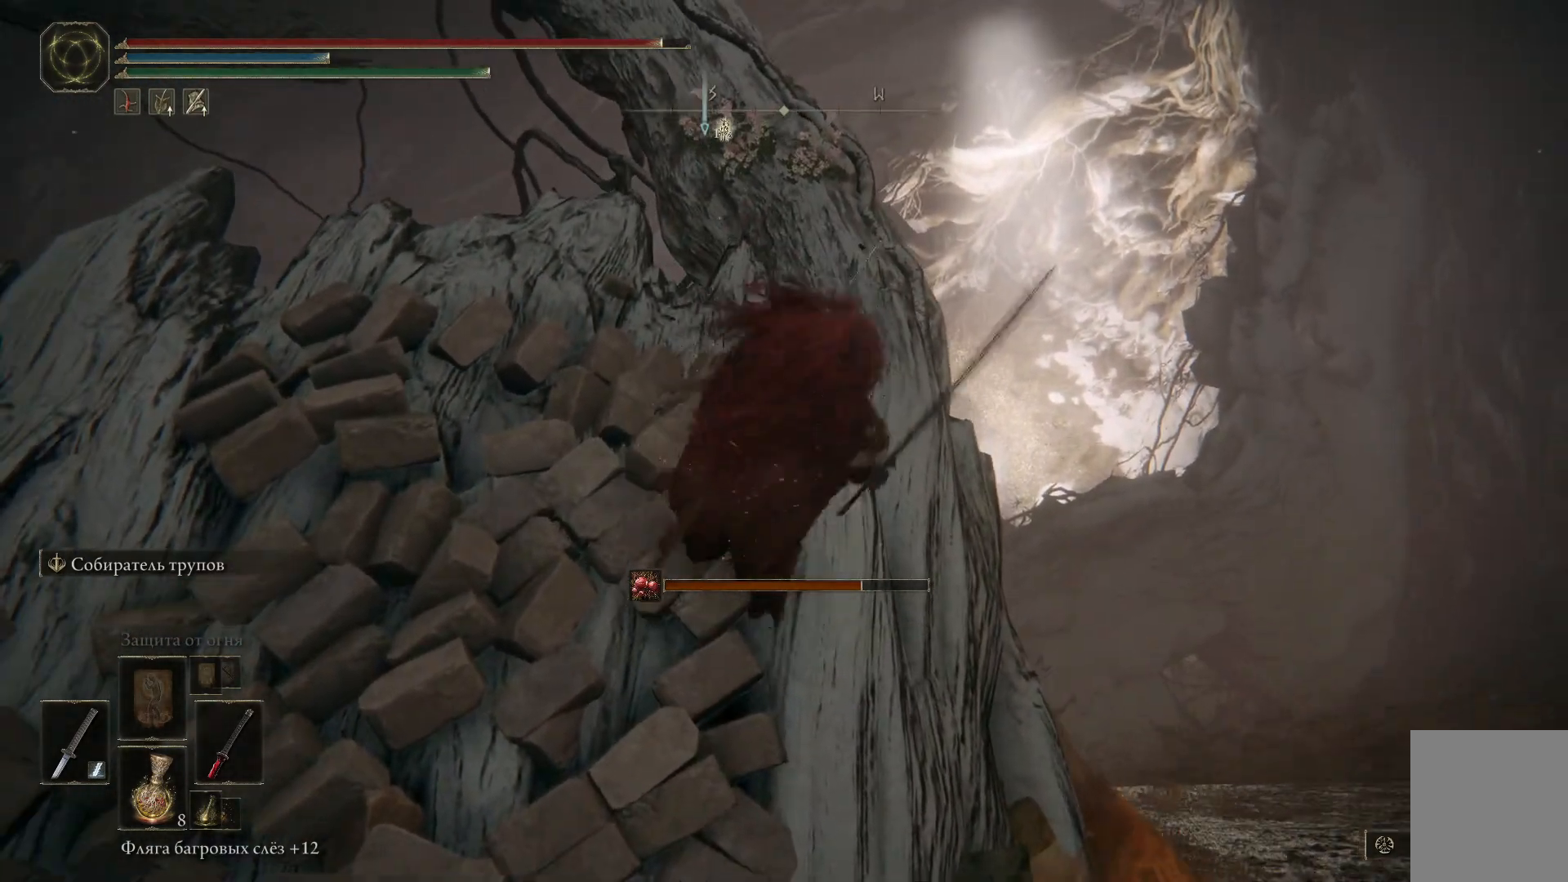
{"buttons": [], "left_stick": "up-right", "right_stick": "center", "events": [[17, "left_stick", "center"], [83, "right_stick", "center"], [267, "left_stick", "up"], [450, "left_stick", "up-right"]]}
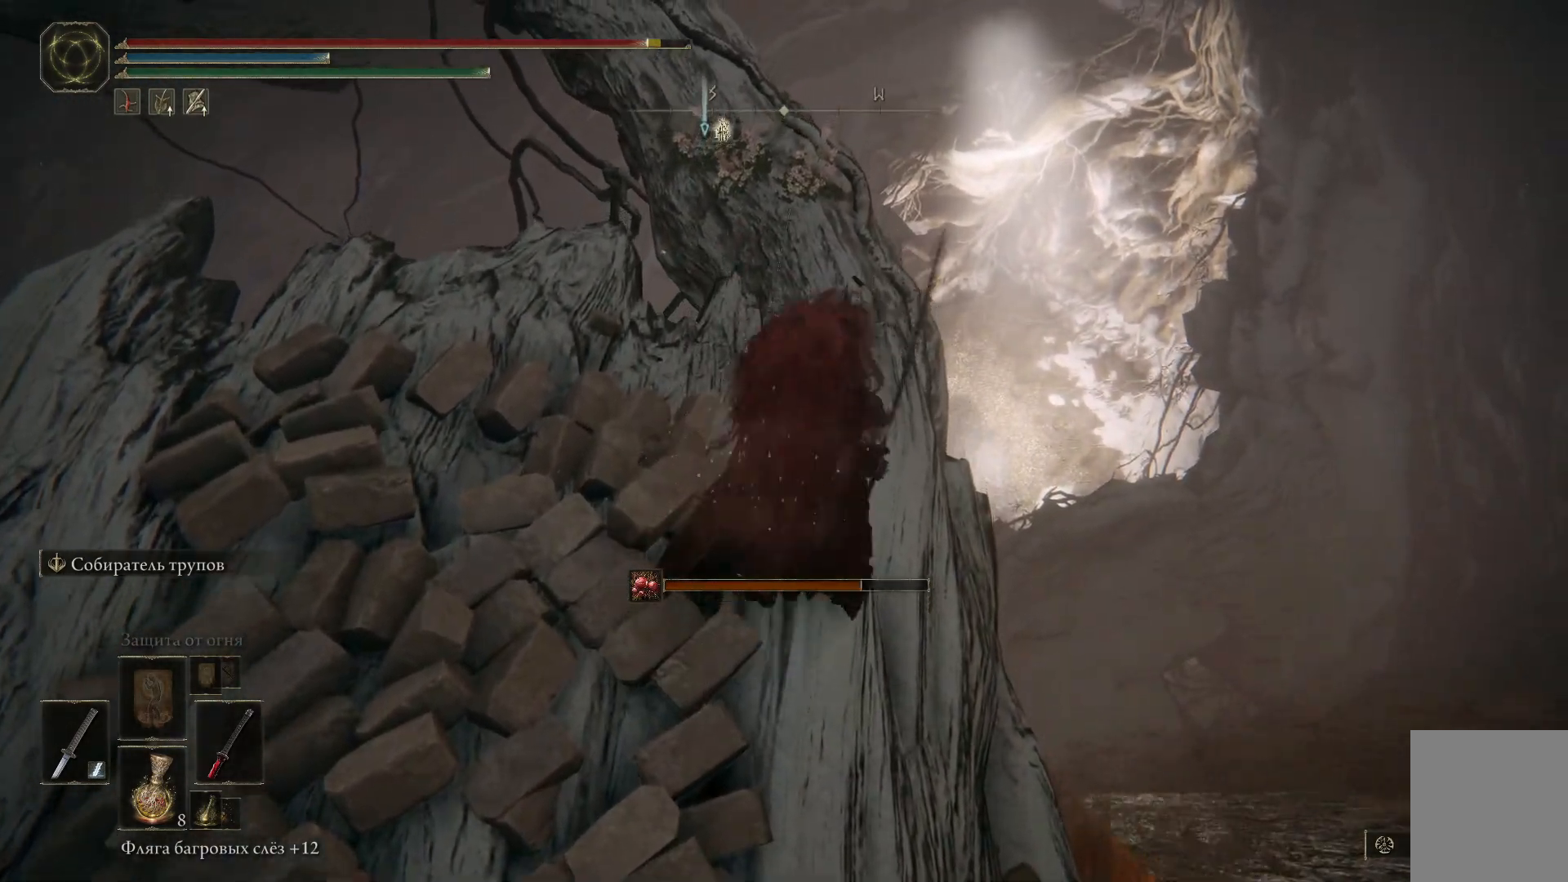
{"buttons": [], "left_stick": "up", "right_stick": "center", "events": [[84, "left_stick", "center"], [100, "right_stick", "down"], [301, "right_stick", "center"], [401, "left_stick", "up"]]}
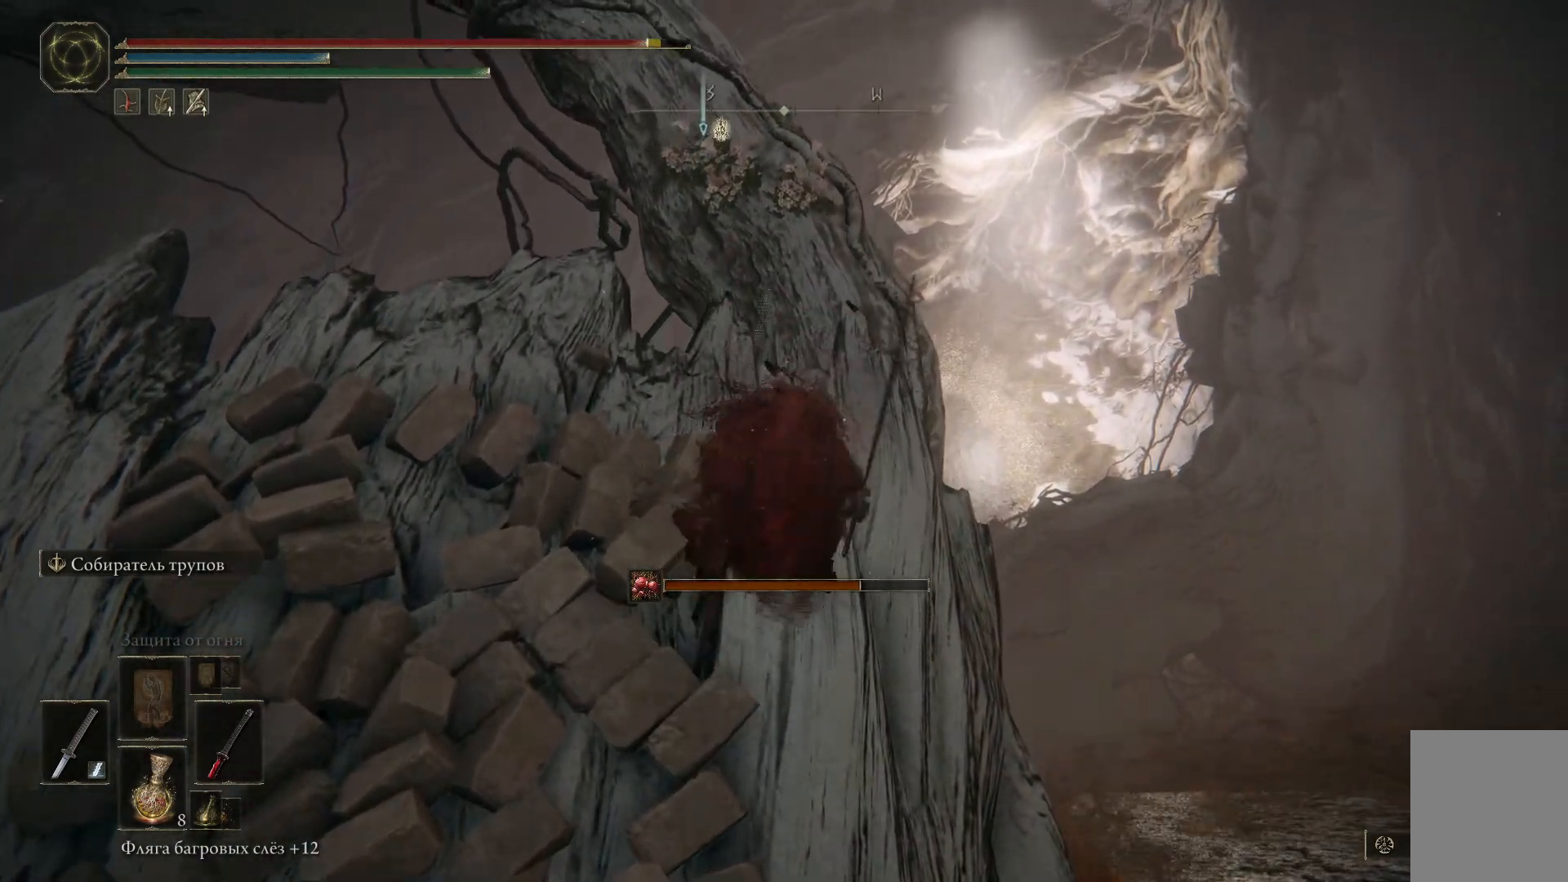
{"buttons": [], "left_stick": "up", "right_stick": "center", "events": []}
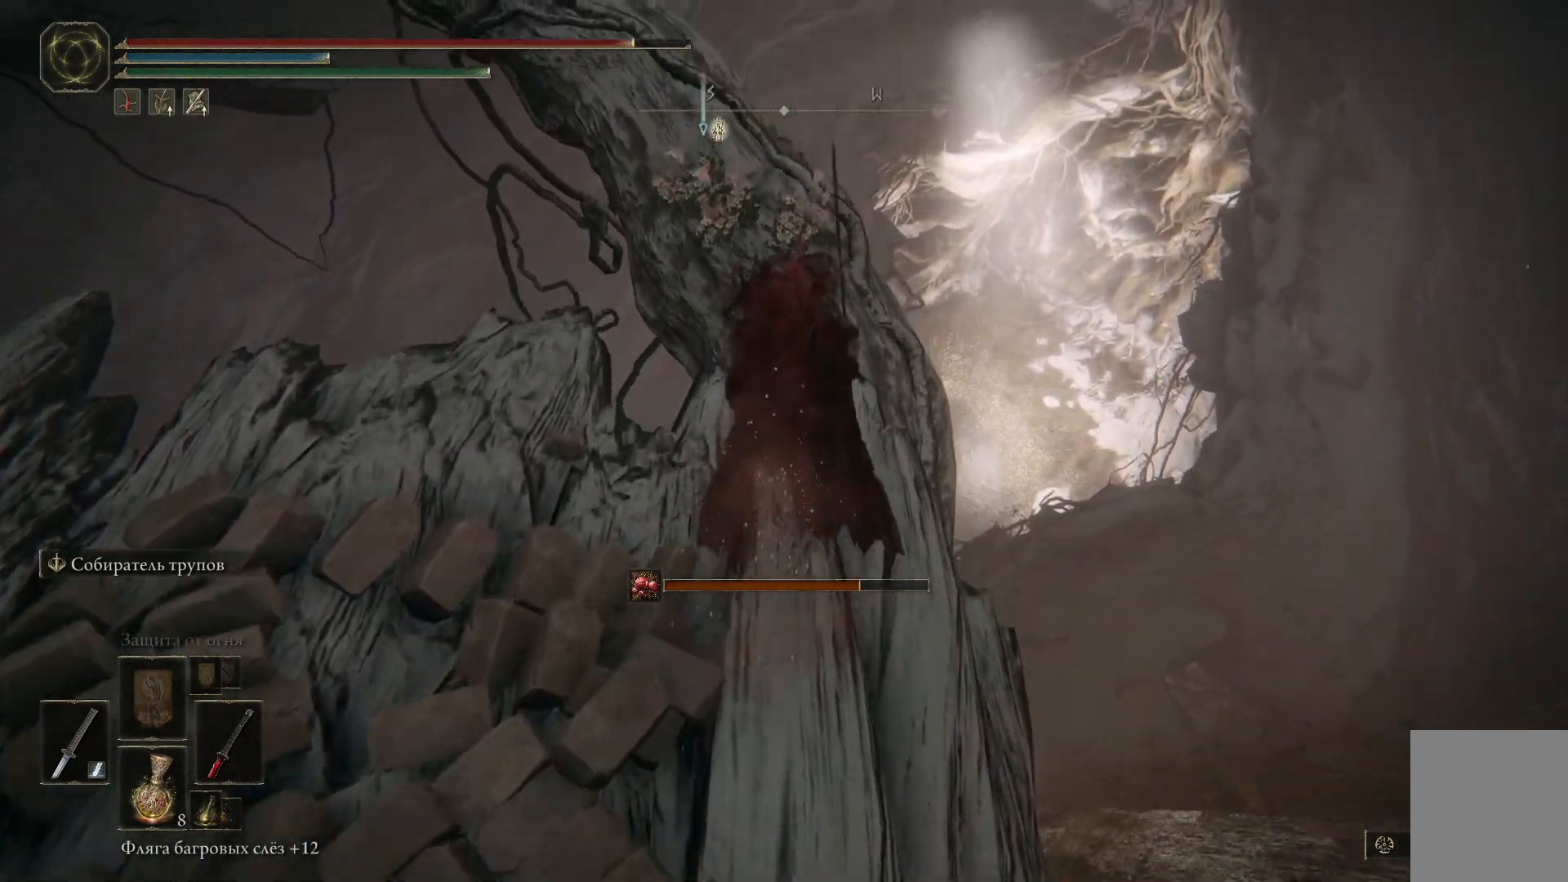
{"buttons": [], "left_stick": "up-right", "right_stick": "center", "events": [[434, "left_stick", "up-right"]]}
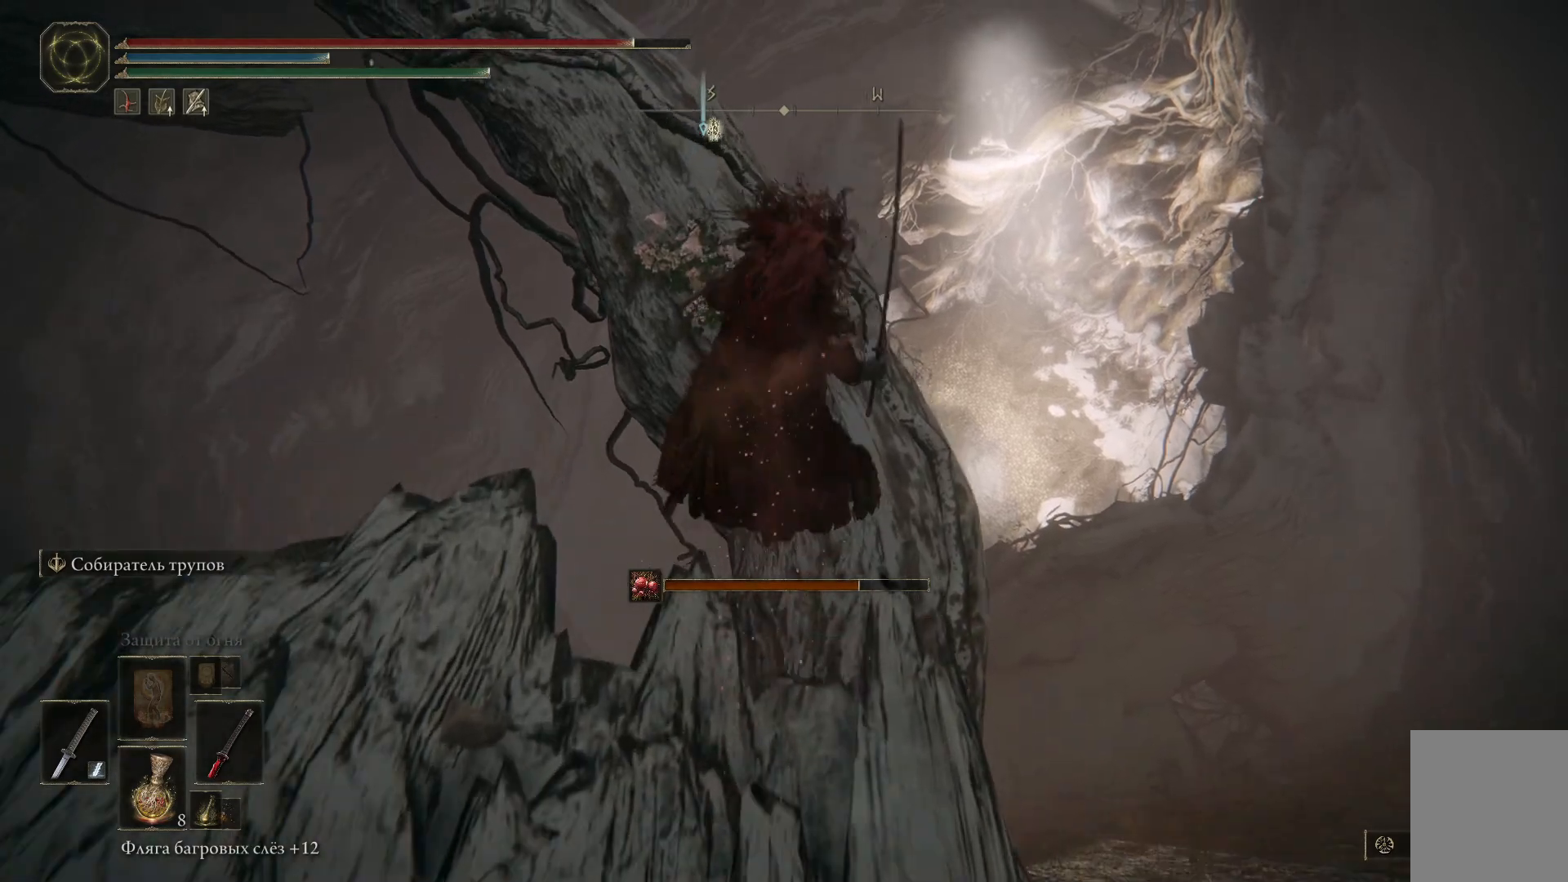
{"buttons": [], "left_stick": "up-right", "right_stick": "center", "events": []}
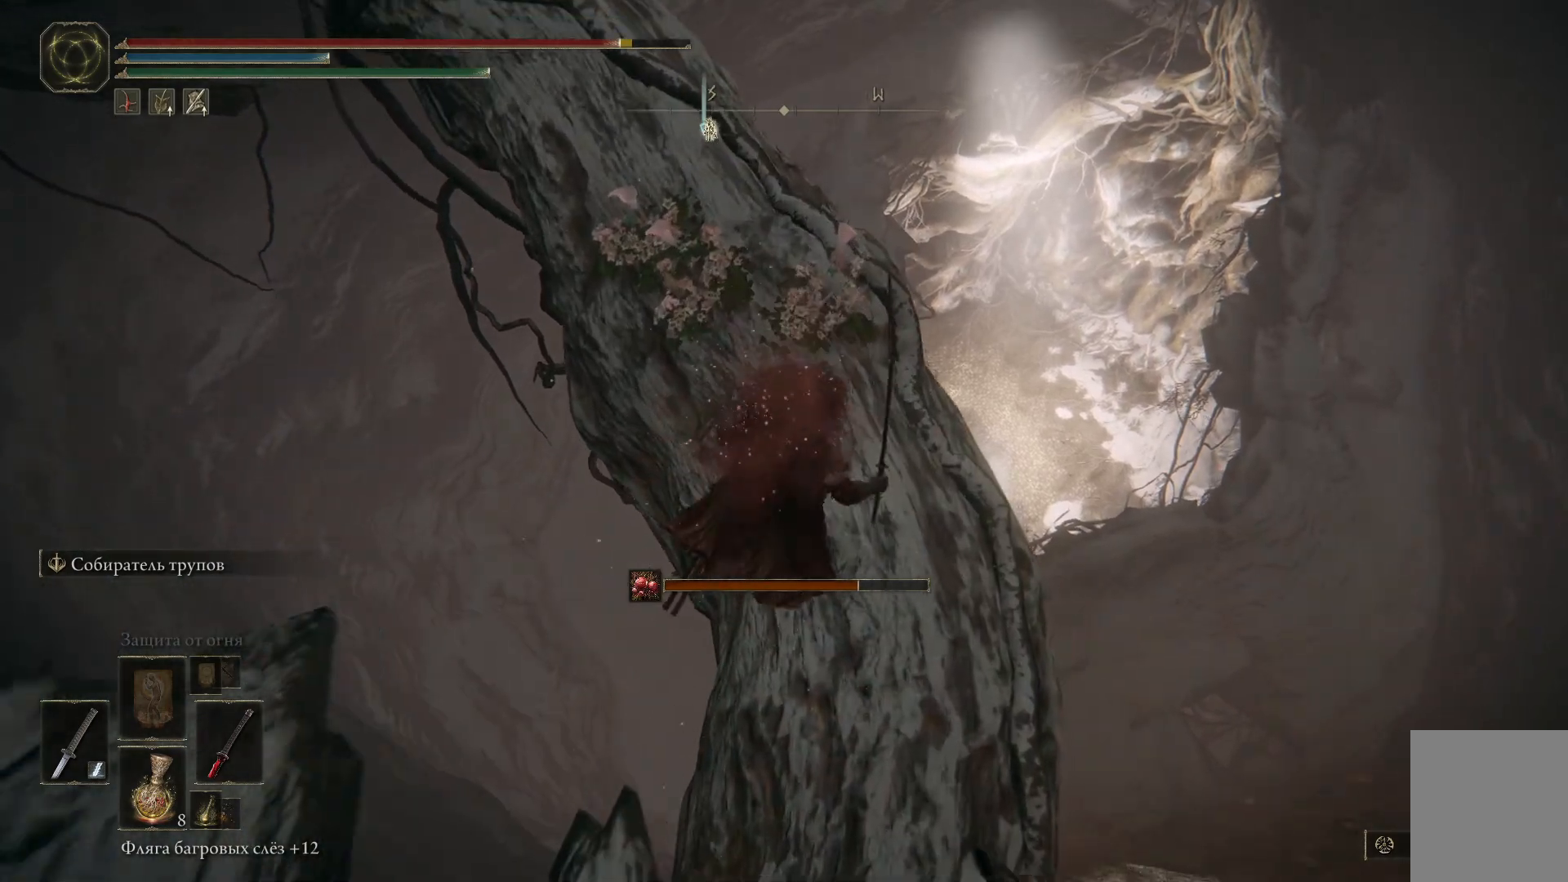
{"buttons": [], "left_stick": "center", "right_stick": "up-left", "events": [[167, "left_stick", "up"], [317, "left_stick", "center"], [367, "right_stick", "up-left"]]}
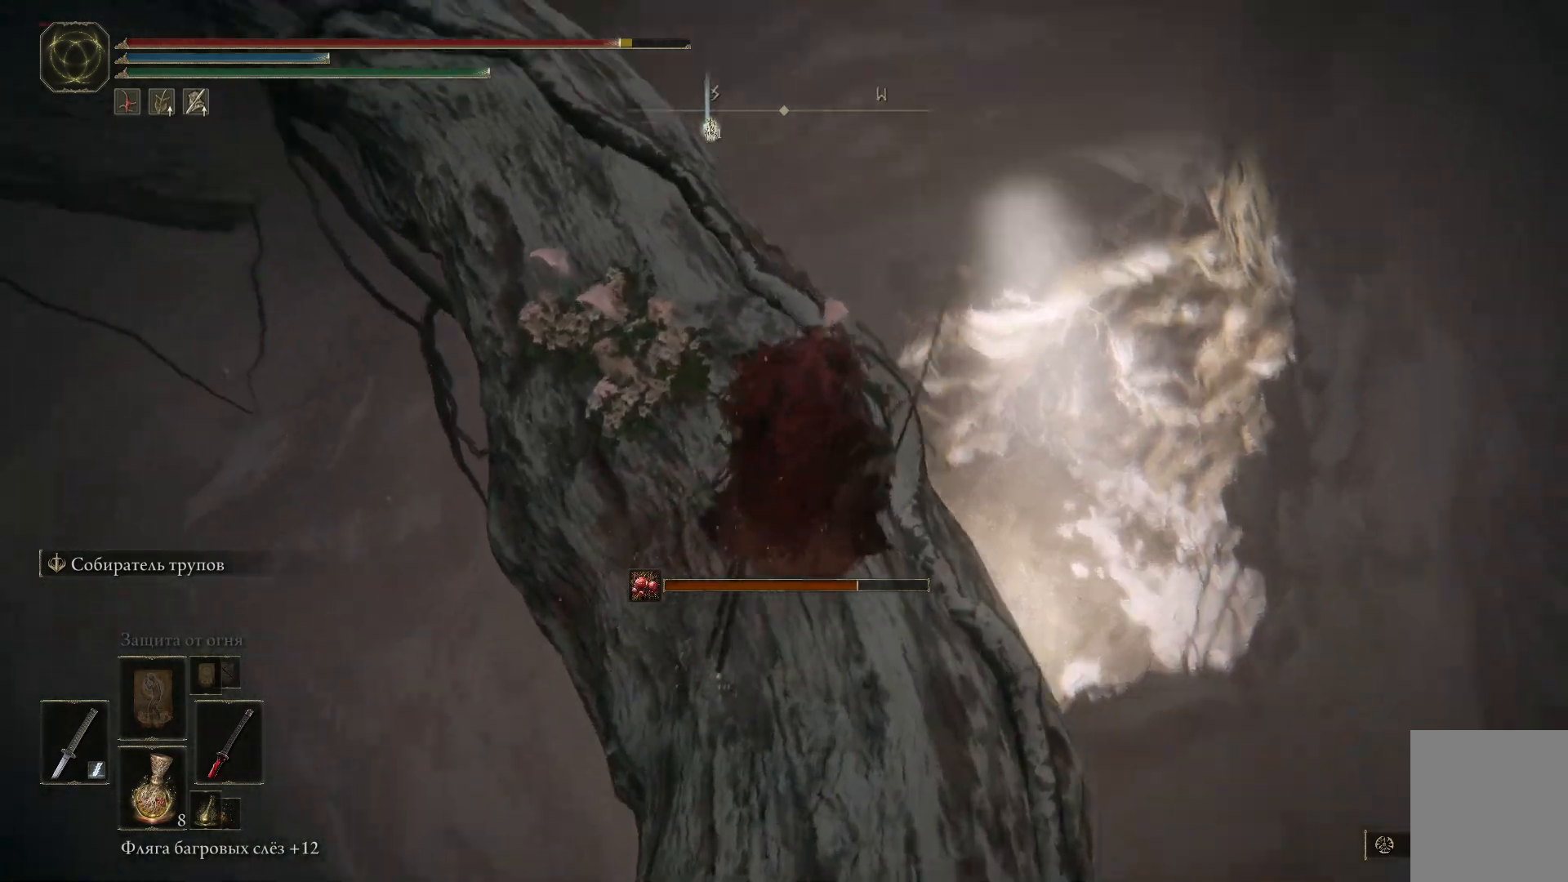
{"buttons": [], "left_stick": "up", "right_stick": "center", "events": [[183, "left_stick", "up"], [350, "right_stick", "center"]]}
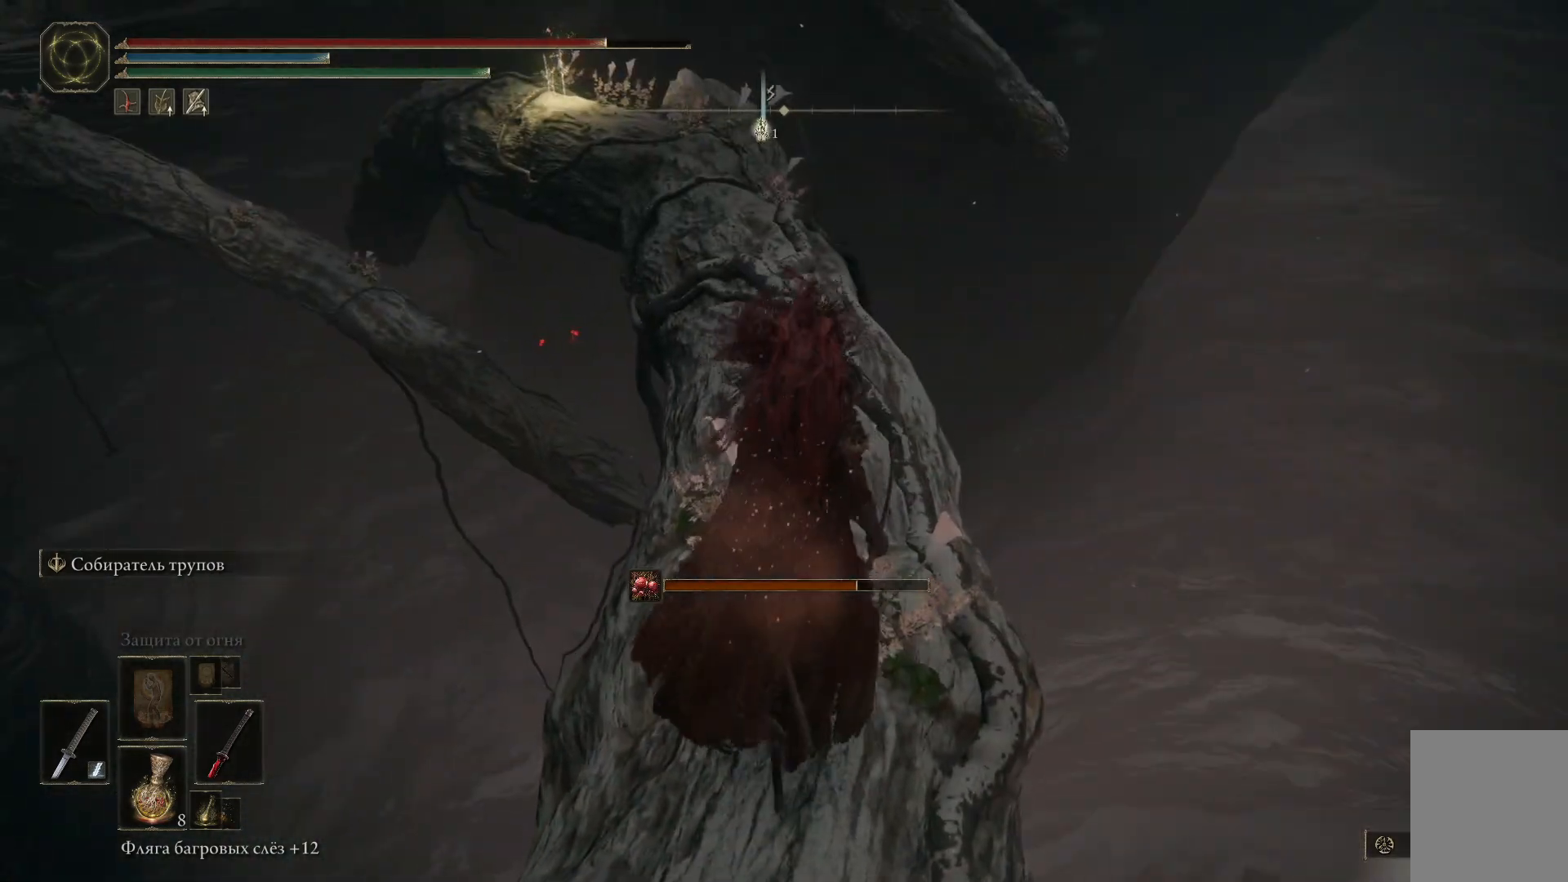
{"buttons": [], "left_stick": "up", "right_stick": "center", "events": []}
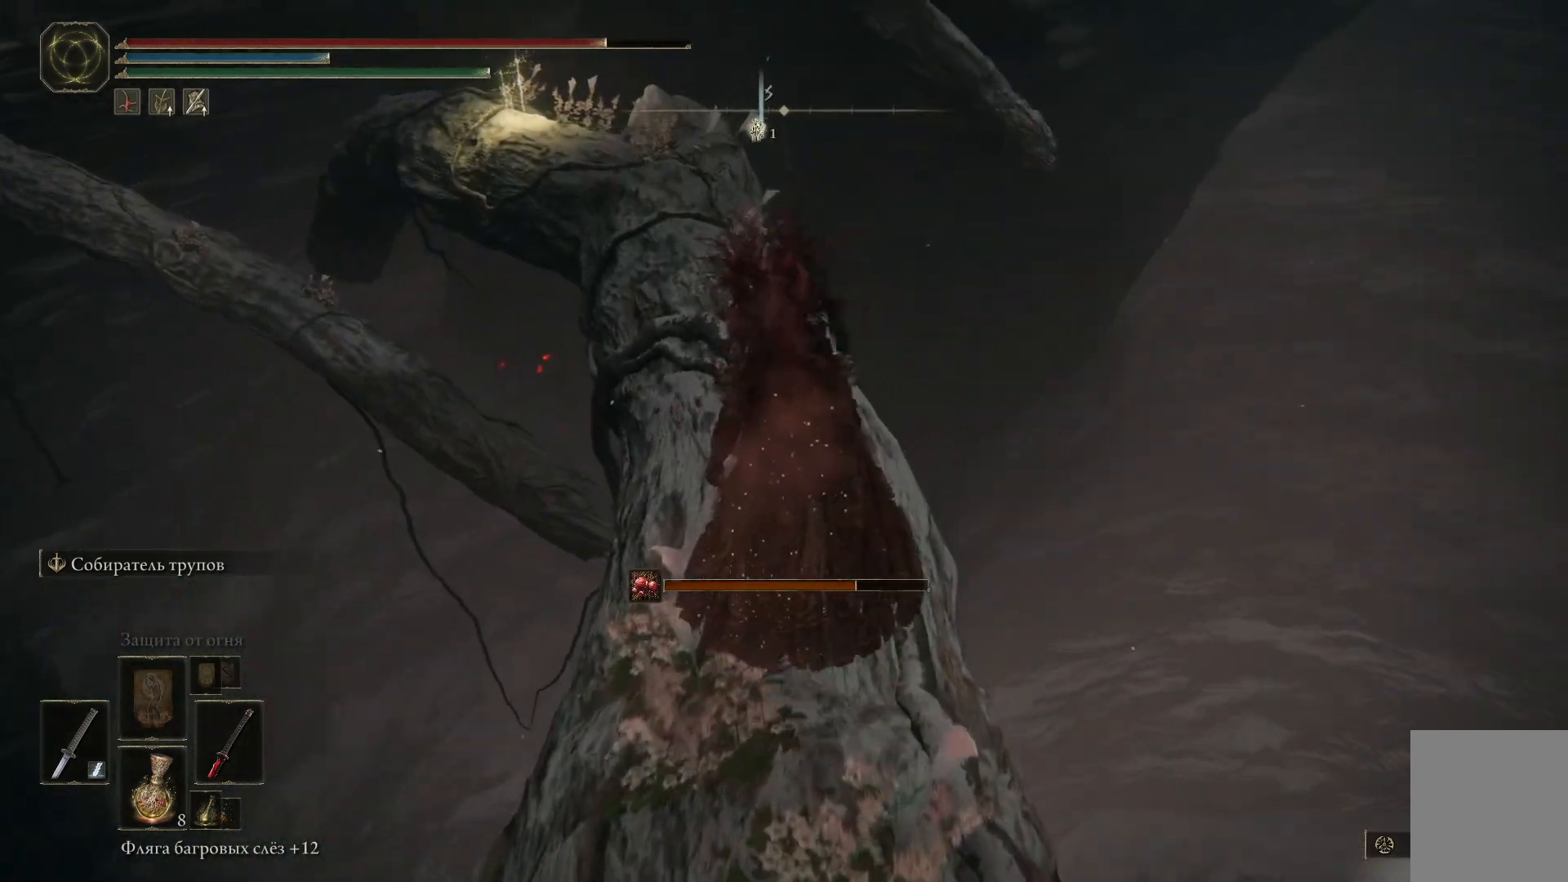
{"buttons": [], "left_stick": "up", "right_stick": "center", "events": []}
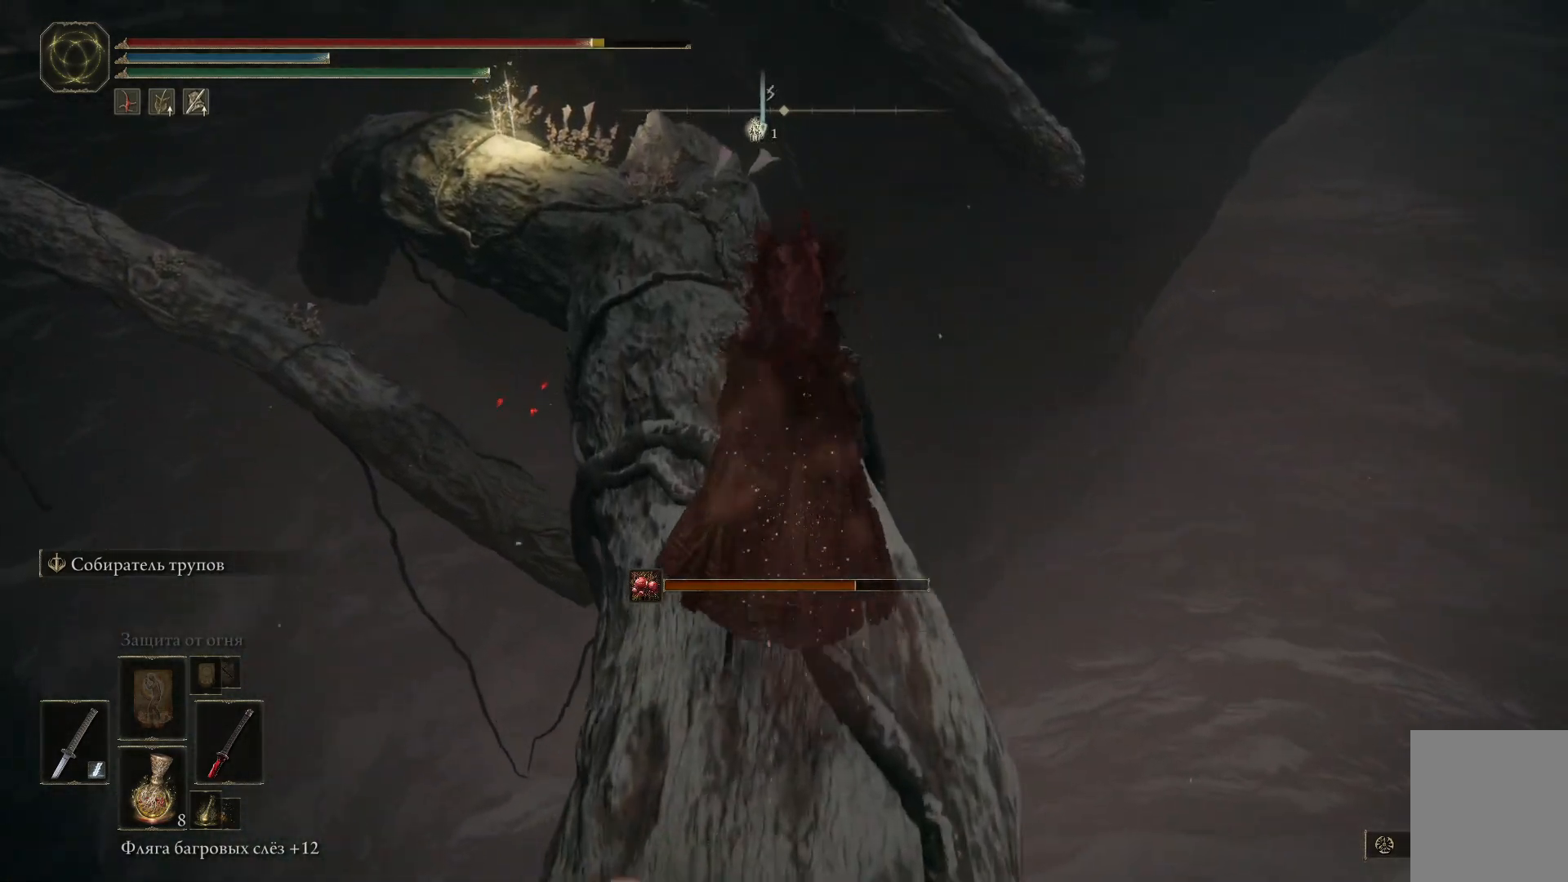
{"buttons": [], "left_stick": "up", "right_stick": "center", "events": [[50, "right_stick", "down"], [100, "right_stick", "down-left"], [267, "right_stick", "center"]]}
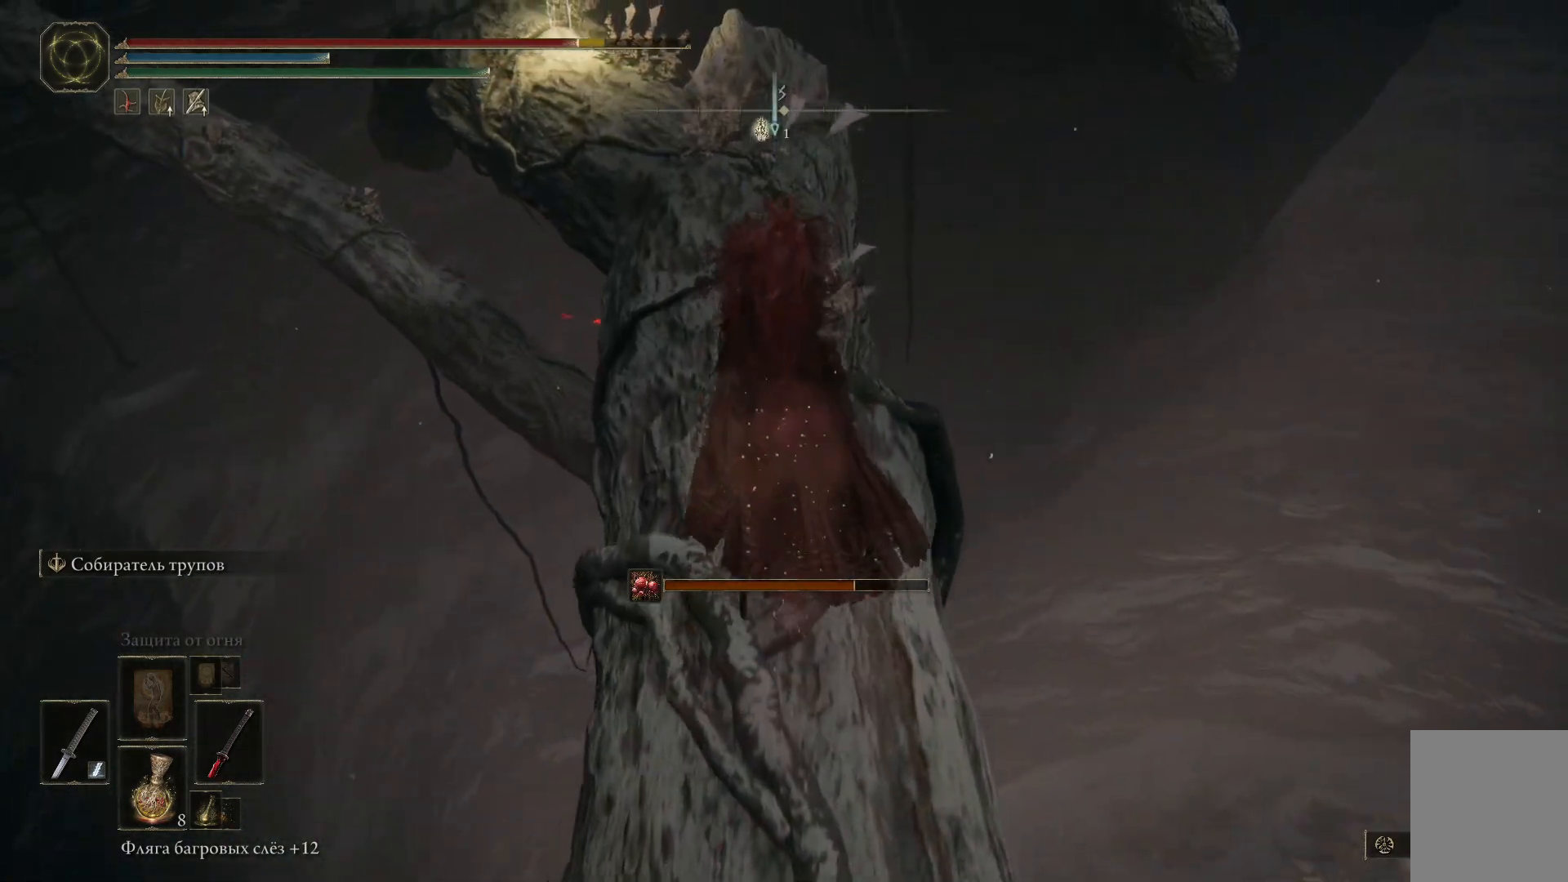
{"buttons": [], "left_stick": "up", "right_stick": "center", "events": []}
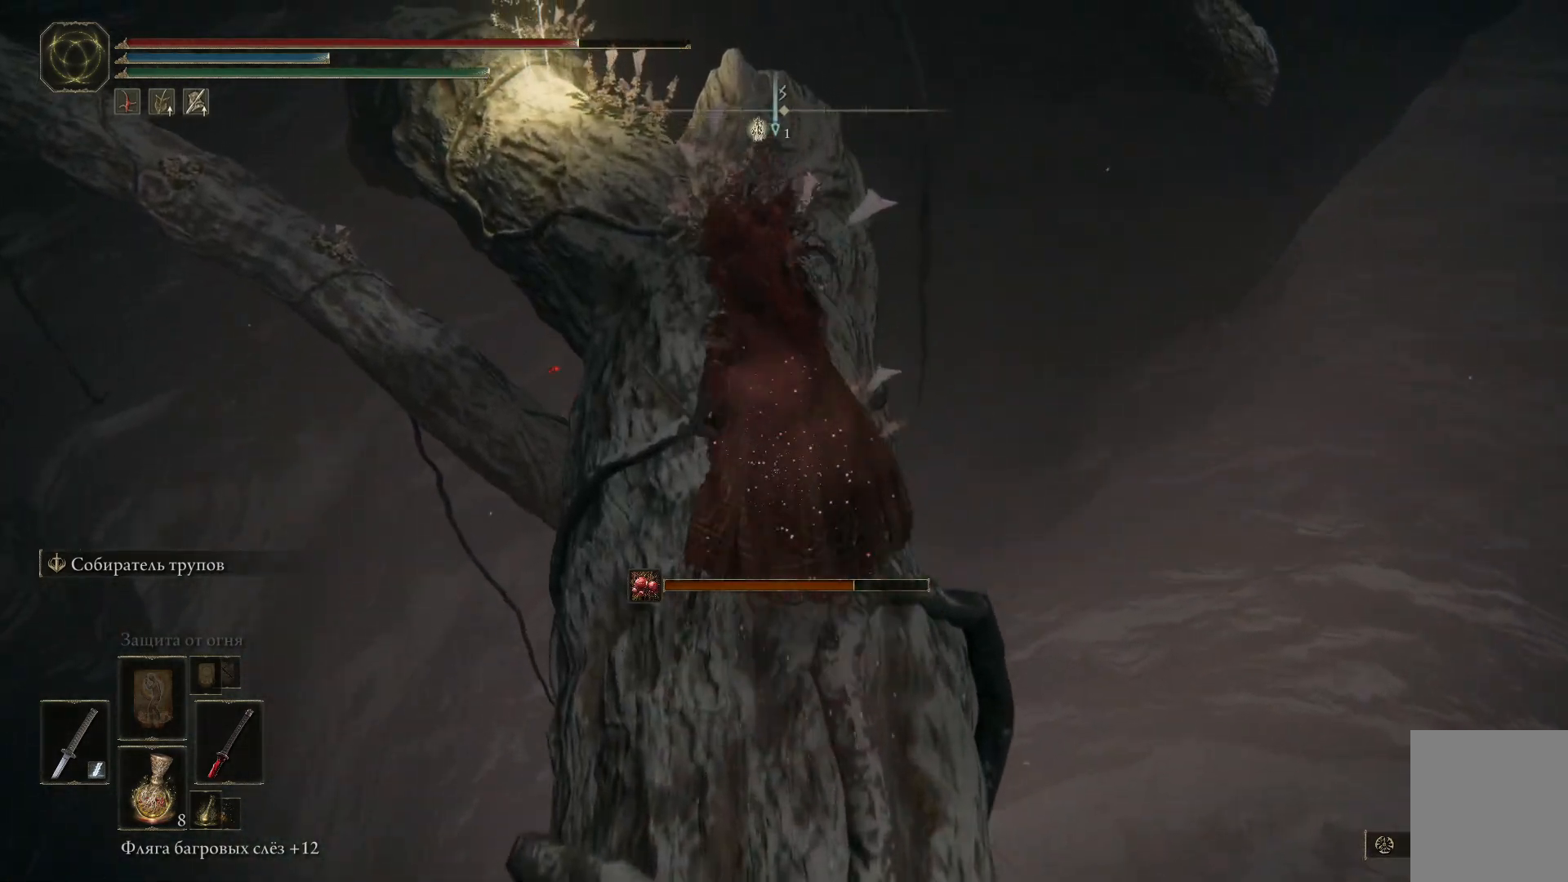
{"buttons": [], "left_stick": "up", "right_stick": "center", "events": []}
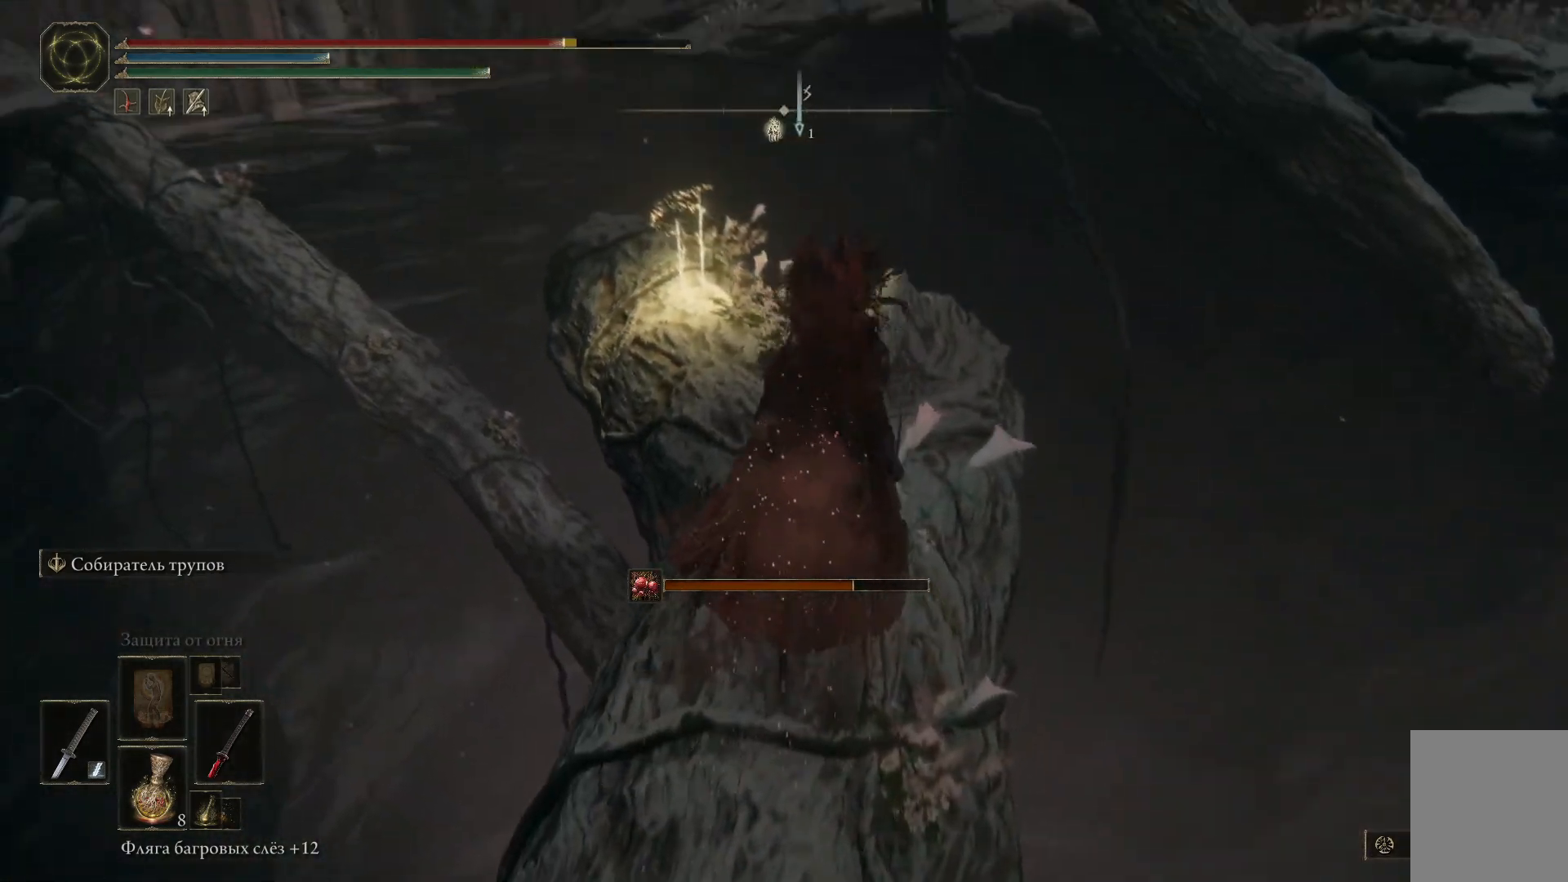
{"buttons": [], "left_stick": "up", "right_stick": "down-left", "events": [[233, "right_stick", "down-left"]]}
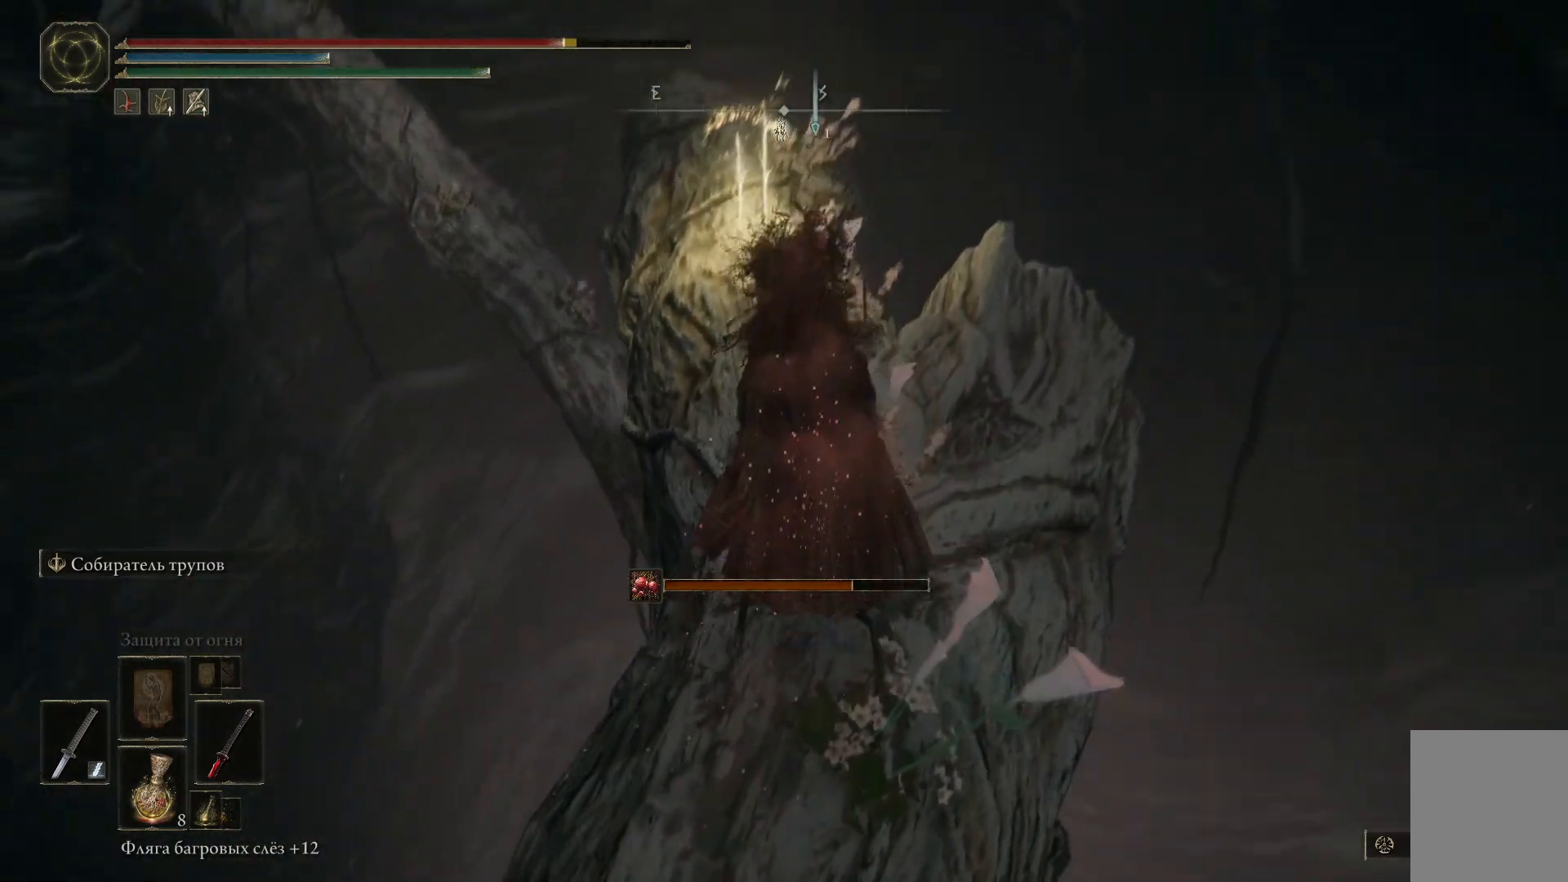
{"buttons": [], "left_stick": "up", "right_stick": "center", "events": [[167, "right_stick", "center"]]}
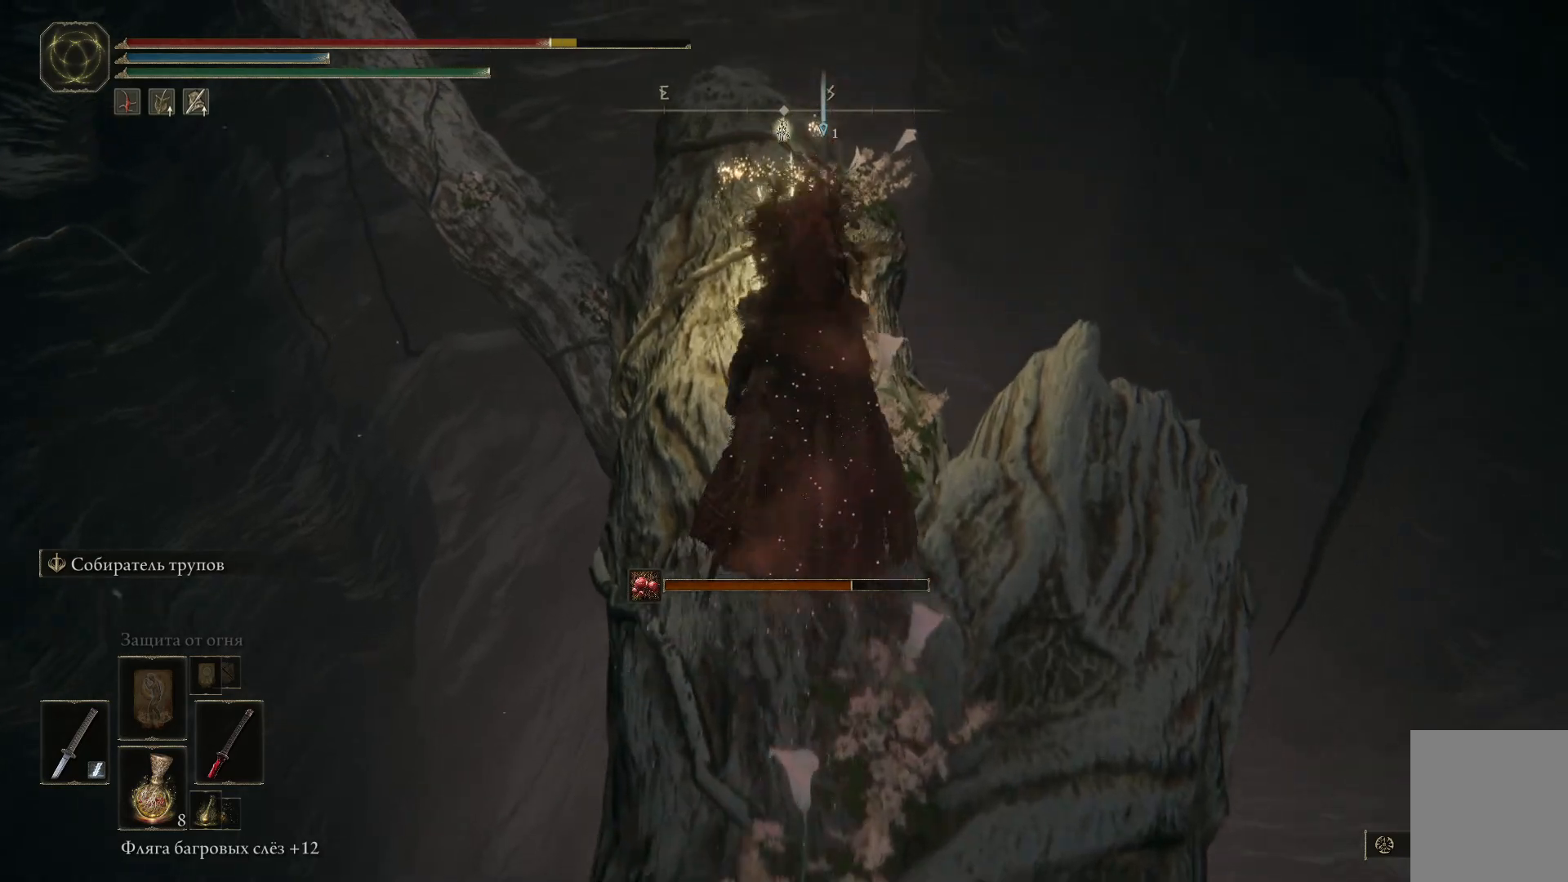
{"buttons": [], "left_stick": "center", "right_stick": "center", "events": [[317, "Y", "down"], [384, "left_stick", "center"], [451, "Y", "up"]]}
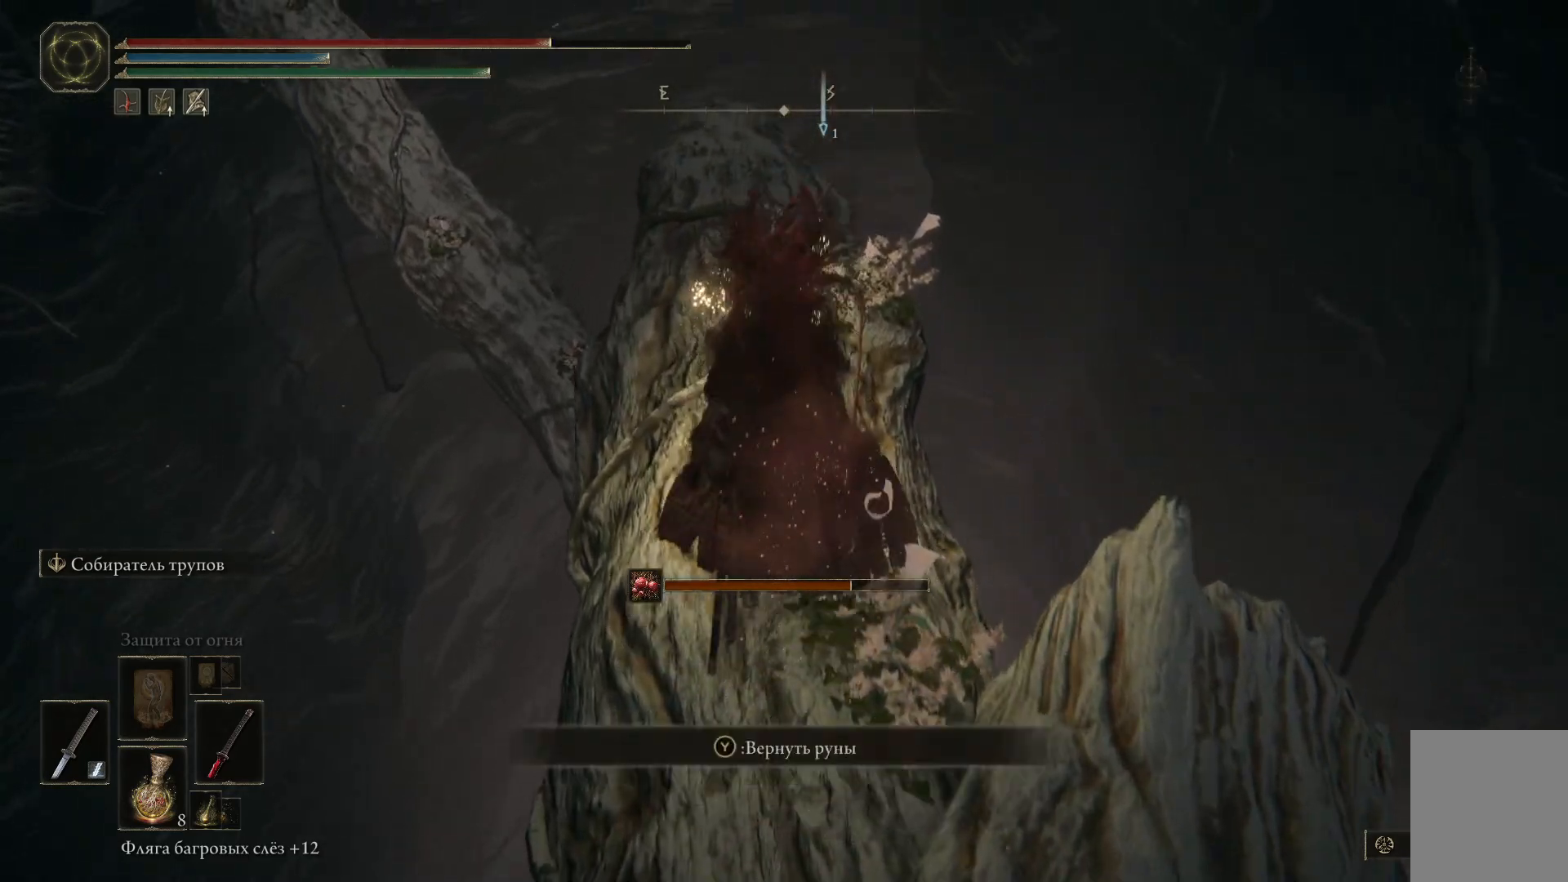
{"buttons": [], "left_stick": "center", "right_stick": "center", "events": []}
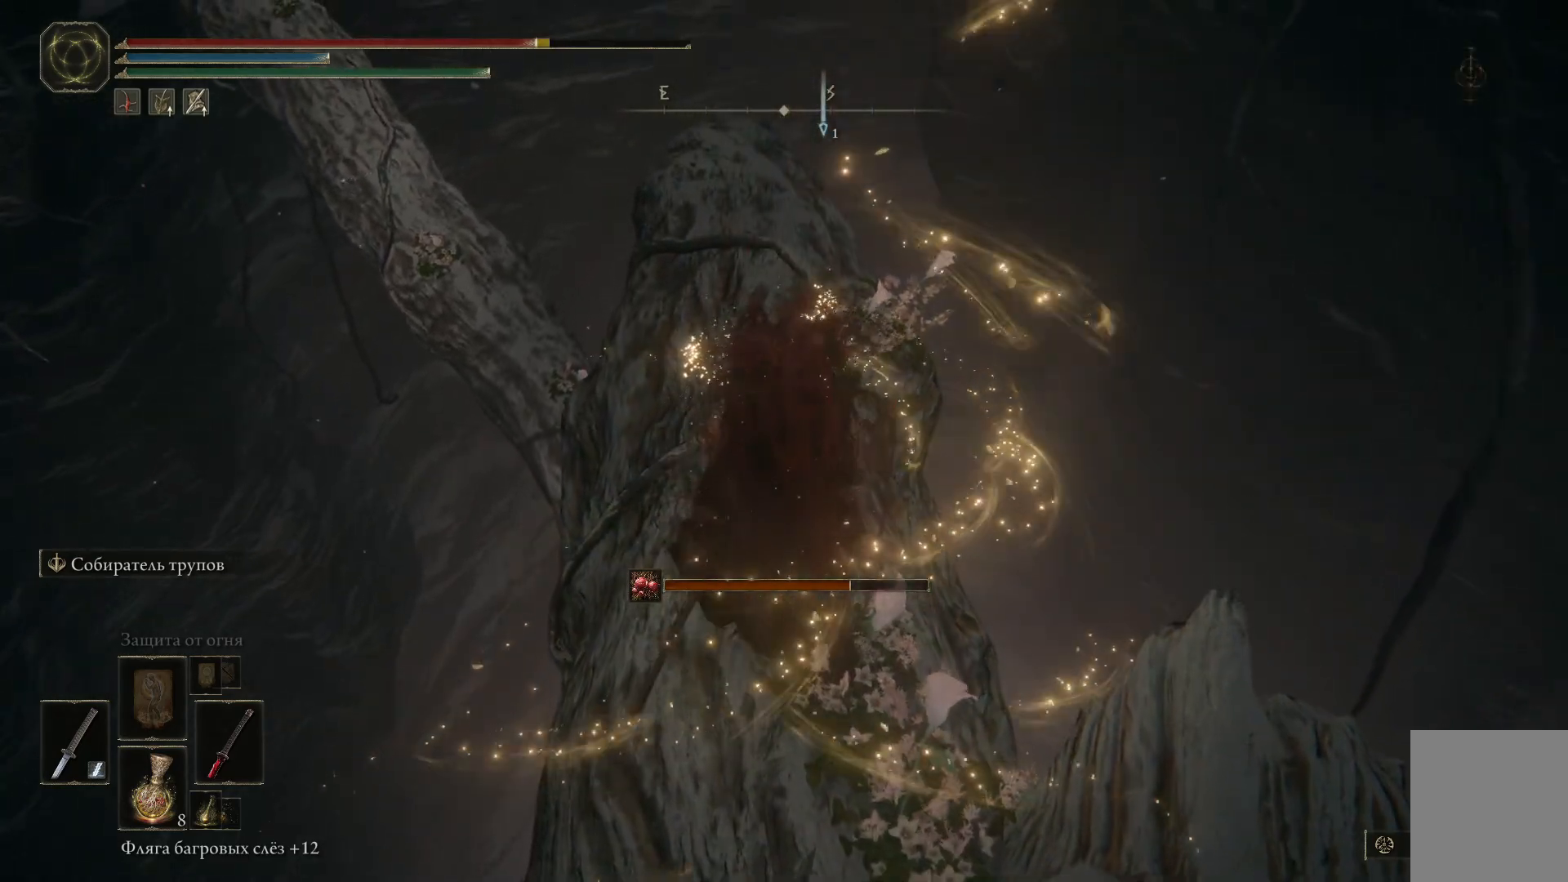
{"buttons": [], "left_stick": "center", "right_stick": "center", "events": [[34, "X", "down"], [167, "X", "up"]]}
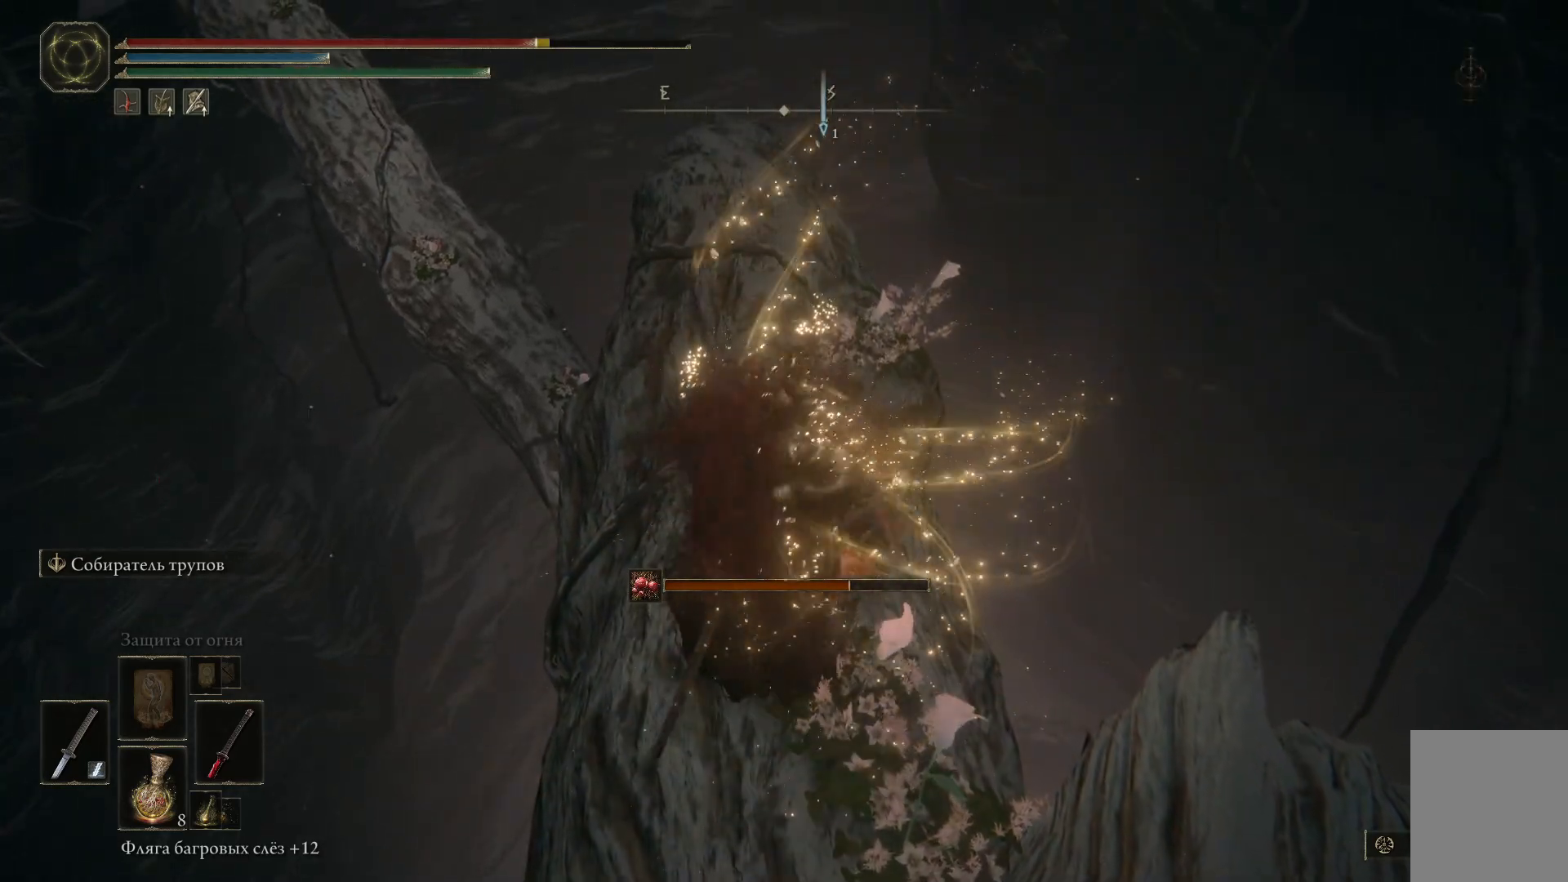
{"buttons": [], "left_stick": "center", "right_stick": "center", "events": []}
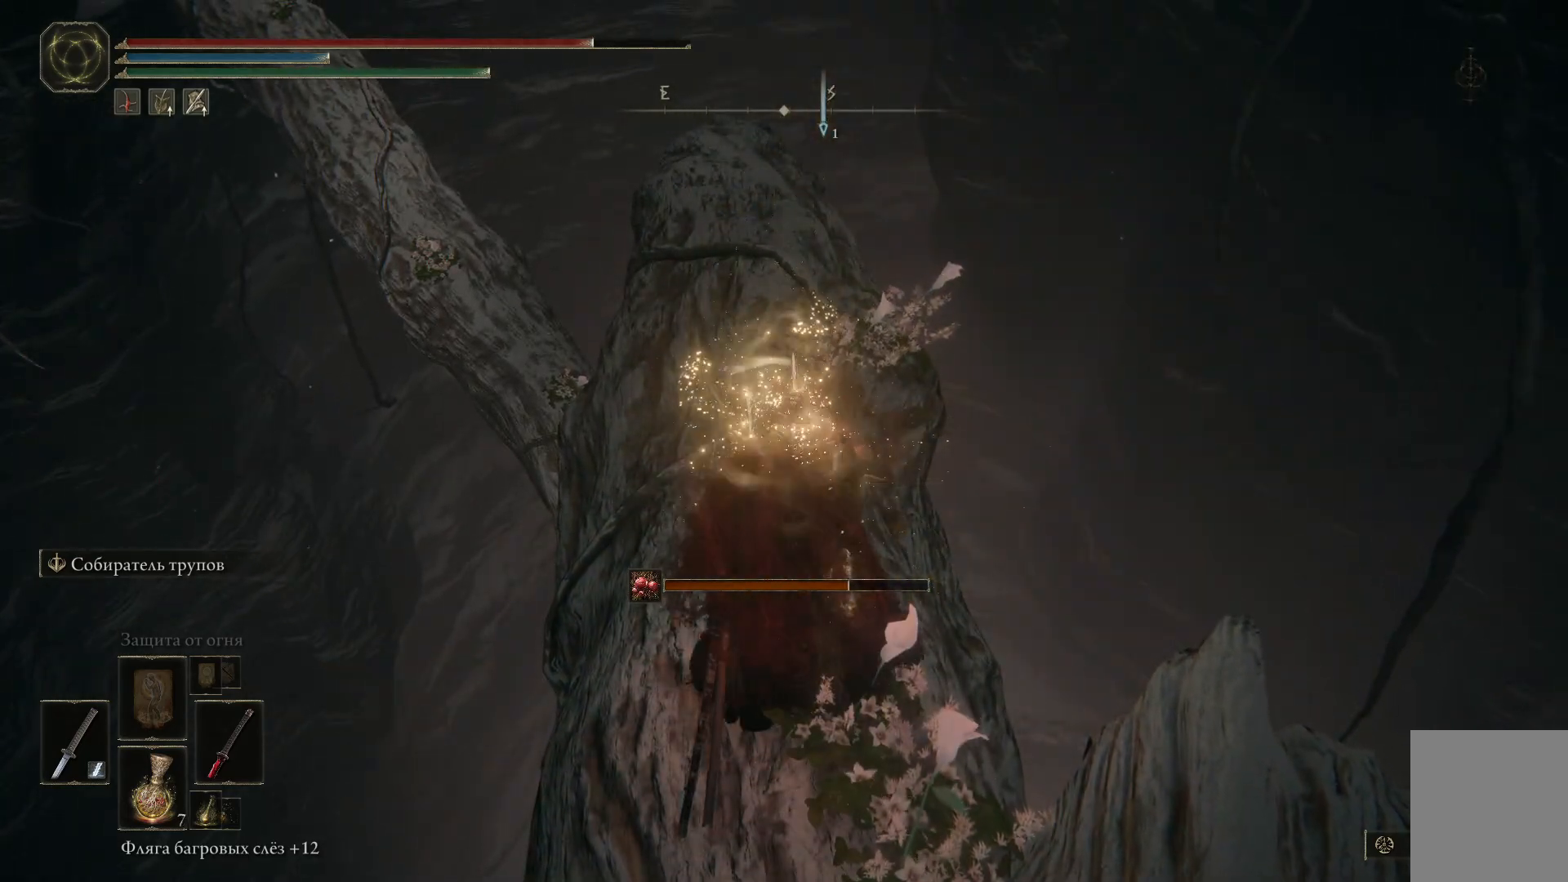
{"buttons": [], "left_stick": "up", "right_stick": "center", "events": [[100, "left_stick", "up"], [167, "right_stick", "down"], [367, "right_stick", "center"]]}
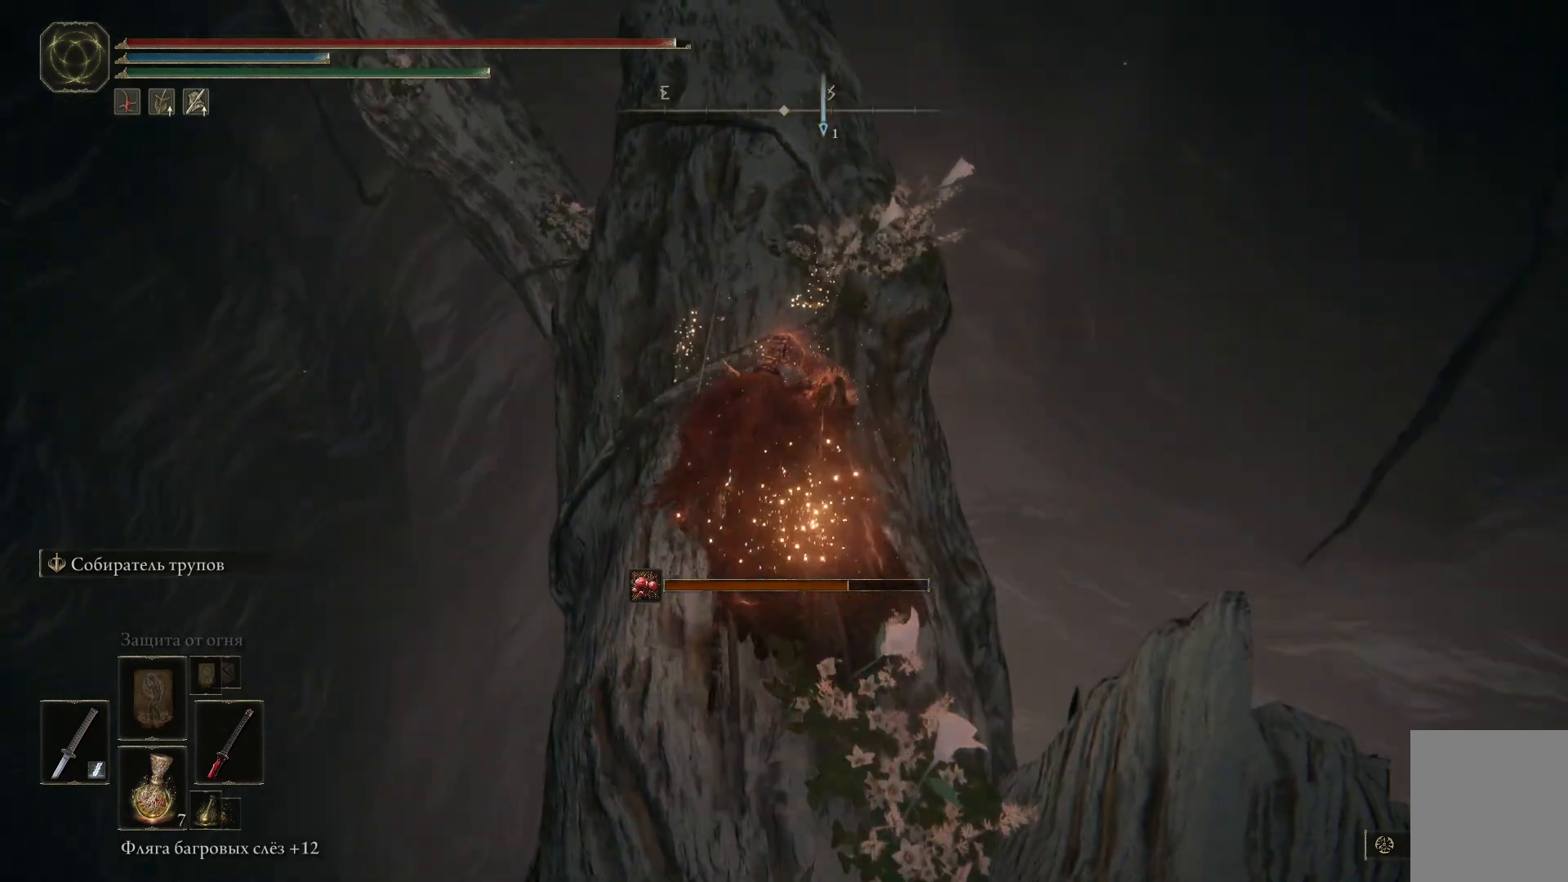
{"buttons": [], "left_stick": "up", "right_stick": "center", "events": []}
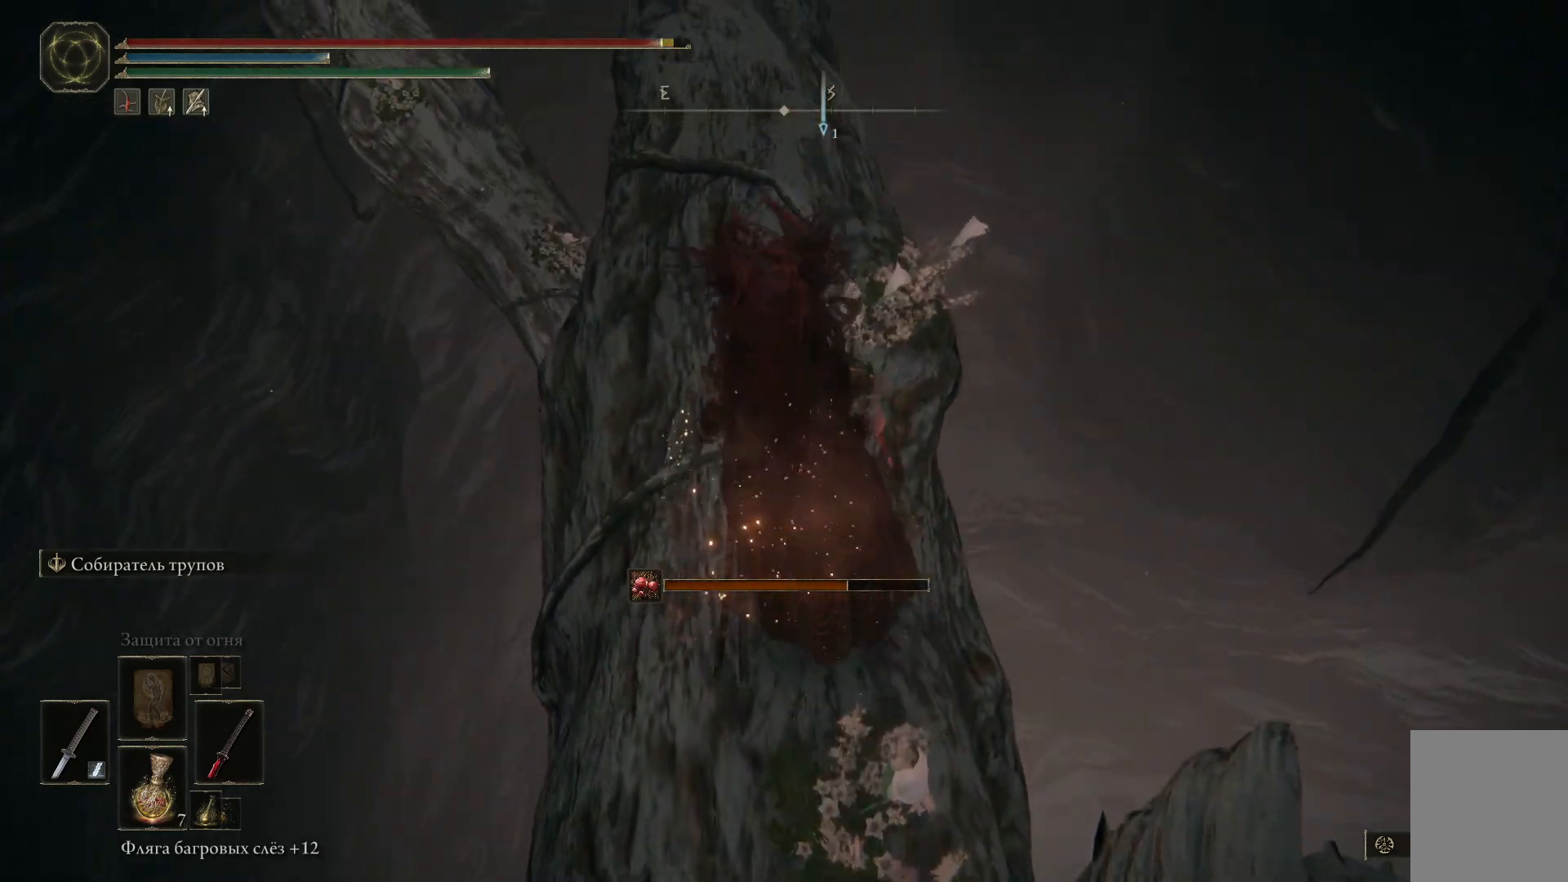
{"buttons": [], "left_stick": "up", "right_stick": "center", "events": [[100, "right_stick", "down-left"], [467, "right_stick", "center"]]}
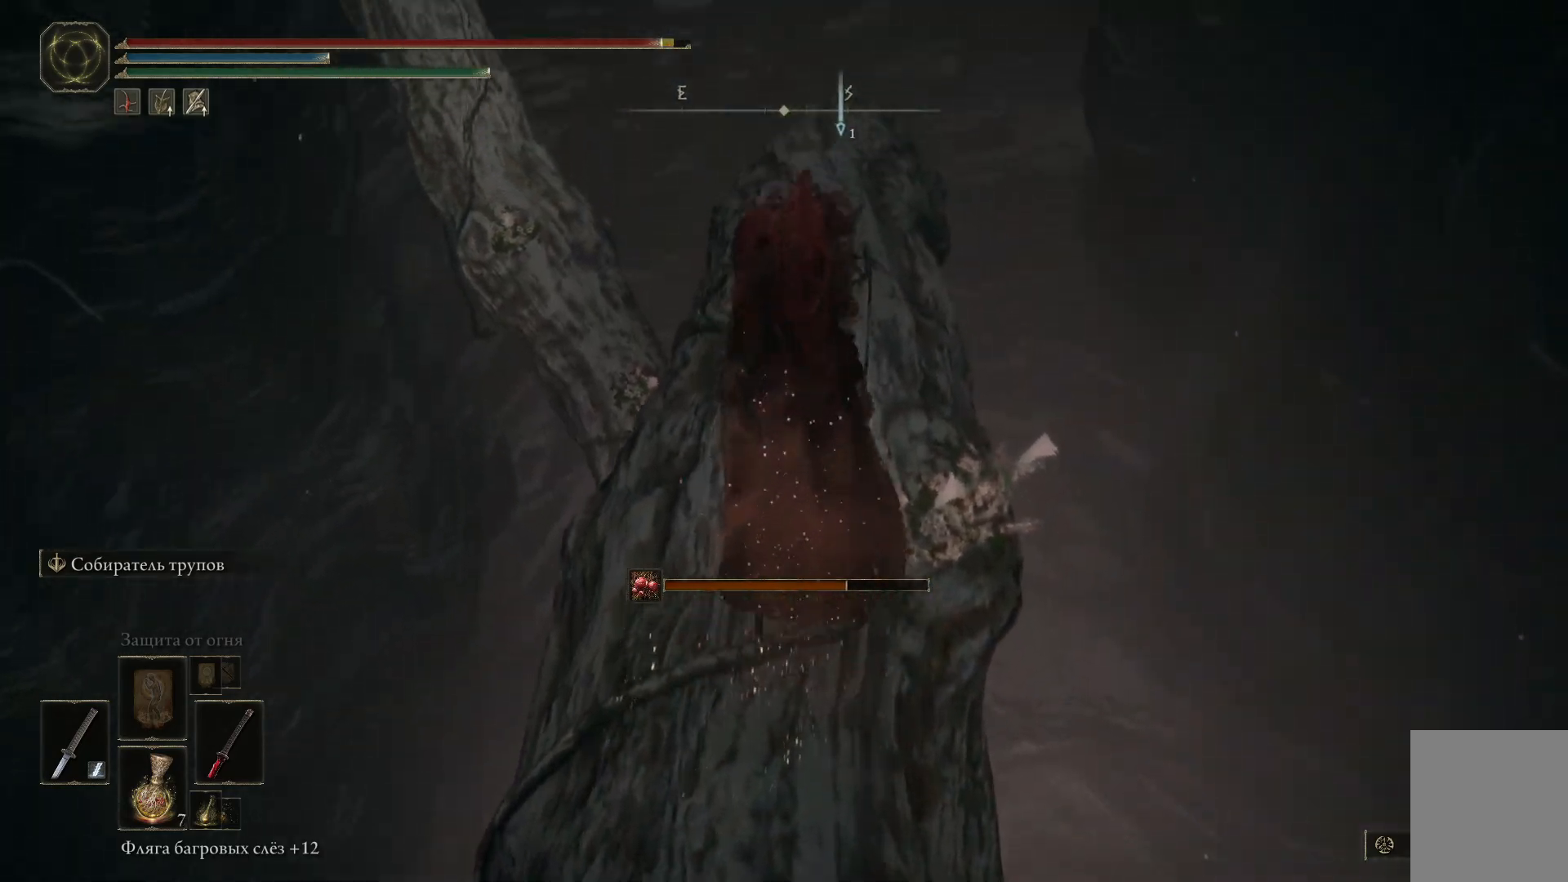
{"buttons": [], "left_stick": "center", "right_stick": "down-left", "events": [[233, "right_stick", "down-left"], [400, "left_stick", "center"]]}
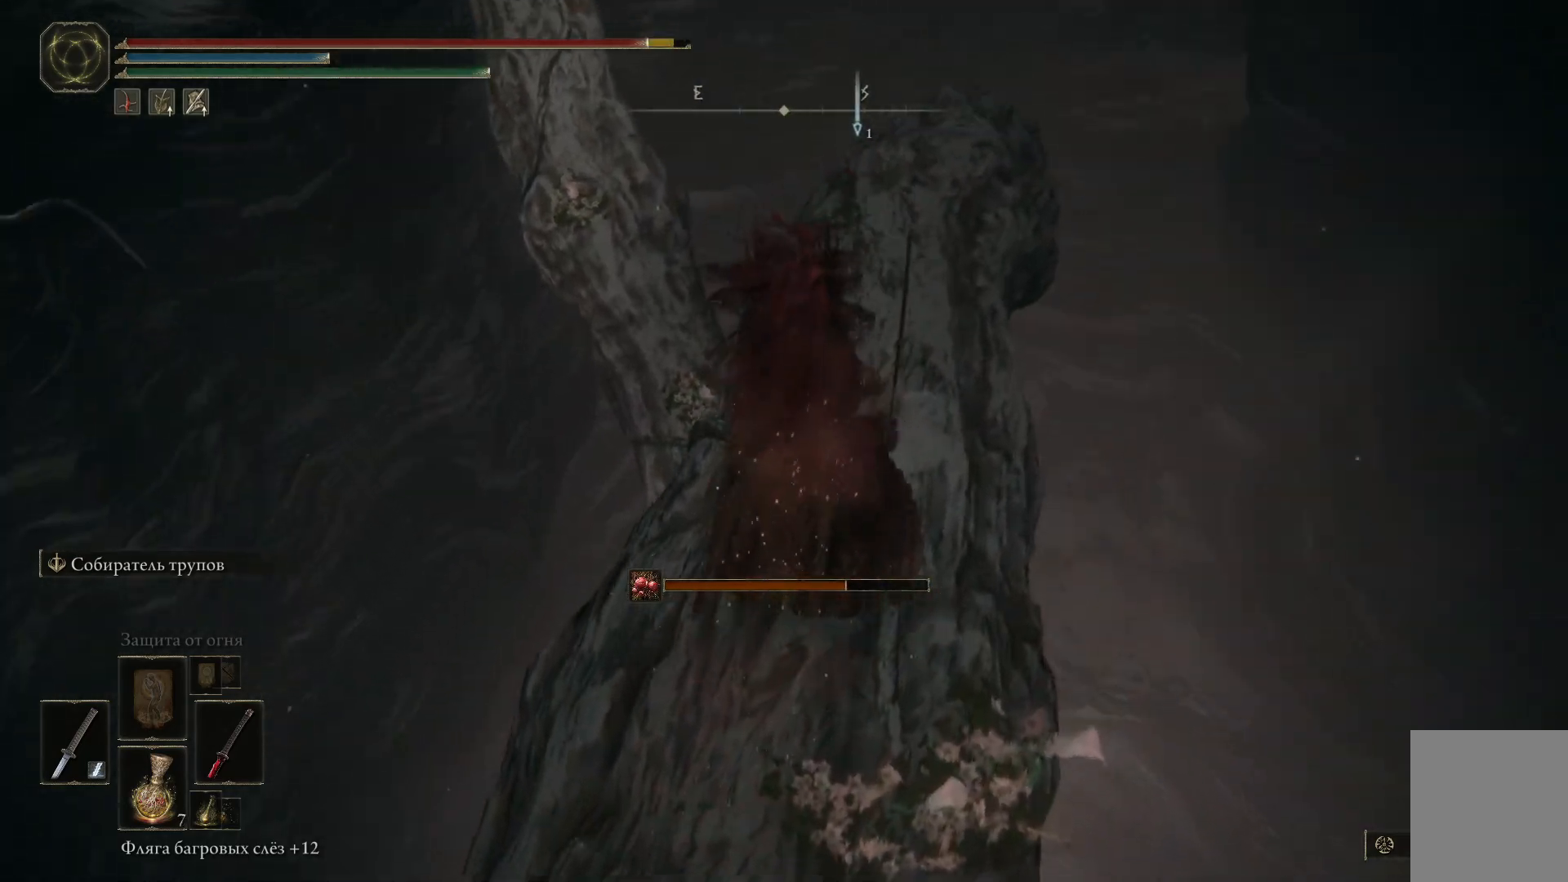
{"buttons": [], "left_stick": "center", "right_stick": "center", "events": [[34, "right_stick", "center"], [100, "left_stick", "right"], [134, "right_stick", "down-left"], [284, "left_stick", "up-right"], [434, "left_stick", "center"], [434, "right_stick", "center"]]}